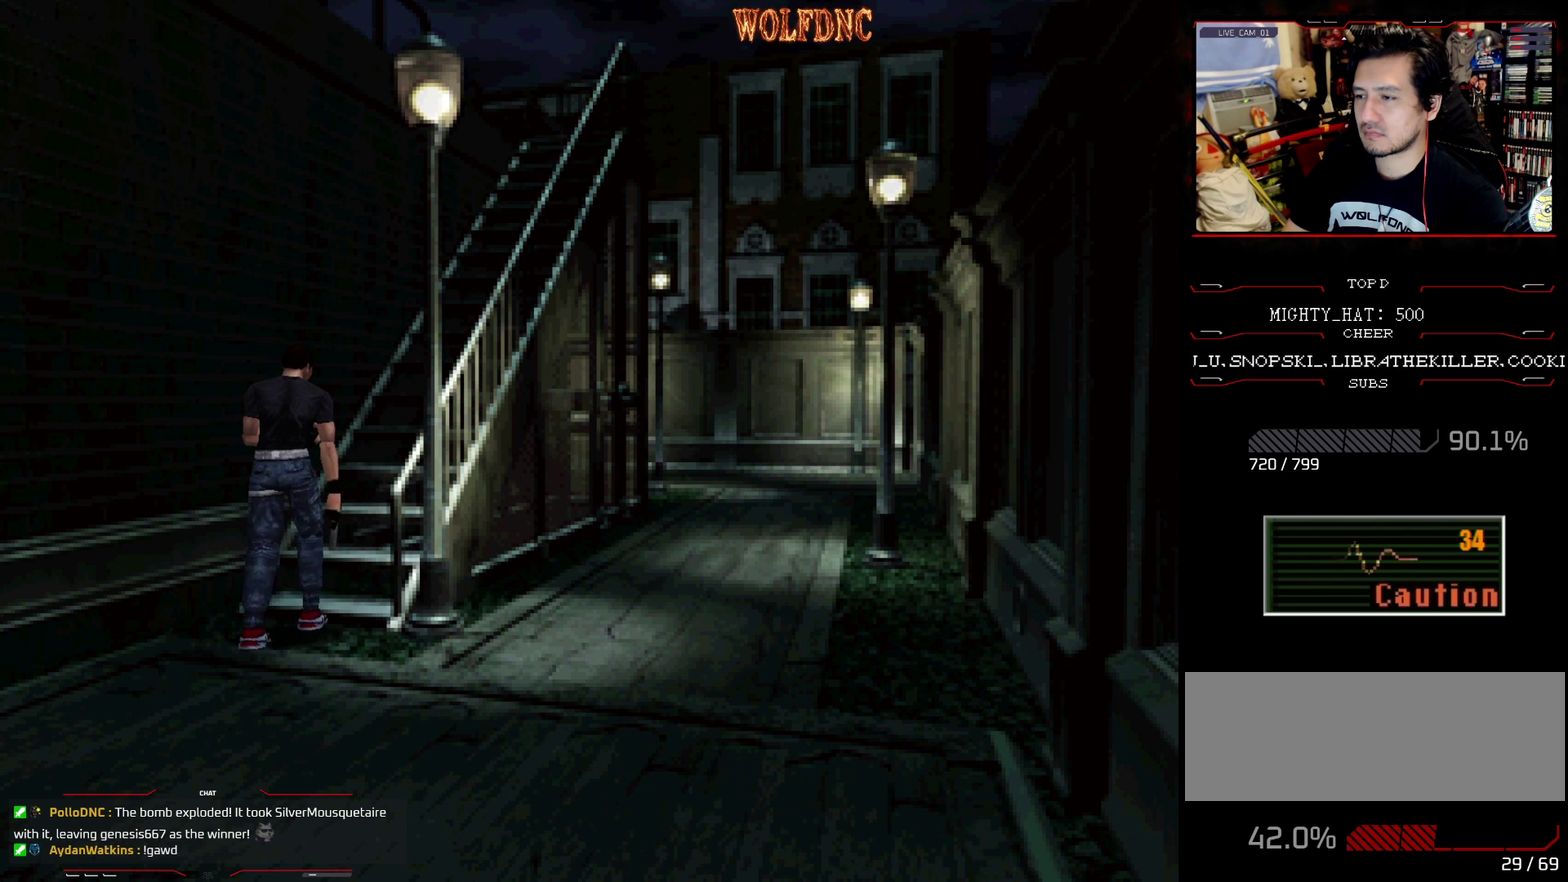
Gameplay with a controller (PlayStation layout); each line is a JSON object with the inputs held at the frame after it. "events" lists button and stick changes between this image and that frame as [ms after this image, input, new state], when the widget could be followed in between. Not read: L3 R3.
{"buttons": ["SQUARE", "DPAD_UP", "DPAD_RIGHT"], "events": [[33, "DPAD_UP", "up"], [183, "DPAD_DOWN", "down"], [216, "SQUARE", "down"], [317, "DPAD_DOWN", "up"], [317, "DPAD_RIGHT", "down"], [367, "SQUARE", "up"], [467, "DPAD_UP", "down"], [467, "SQUARE", "down"]]}
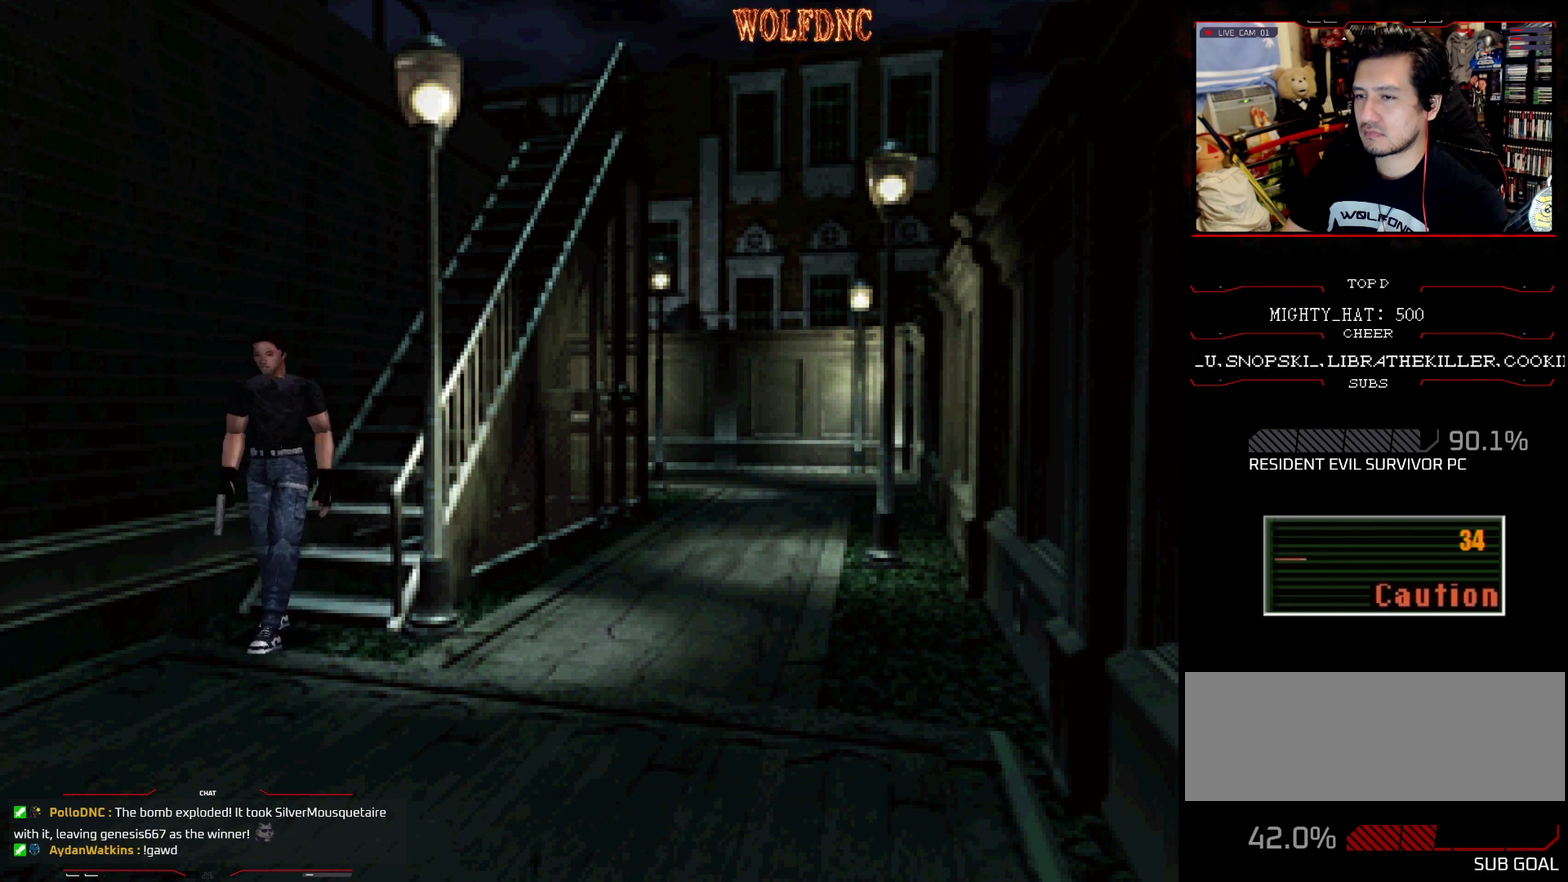
{"buttons": ["SQUARE", "DPAD_UP"], "events": [[334, "DPAD_RIGHT", "up"]]}
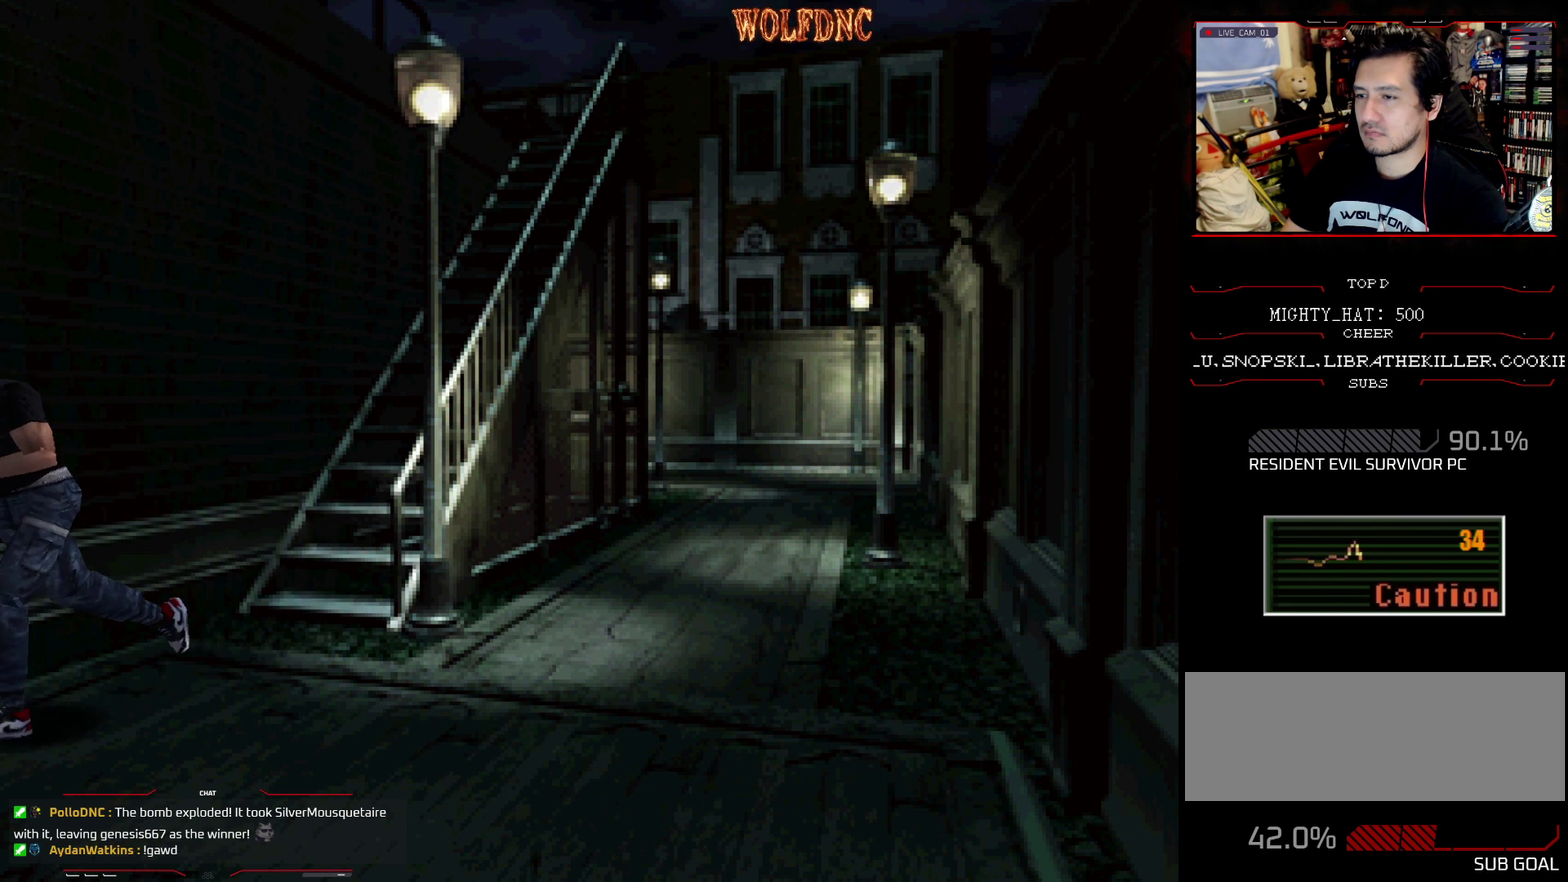
{"buttons": ["SQUARE", "DPAD_UP"], "events": []}
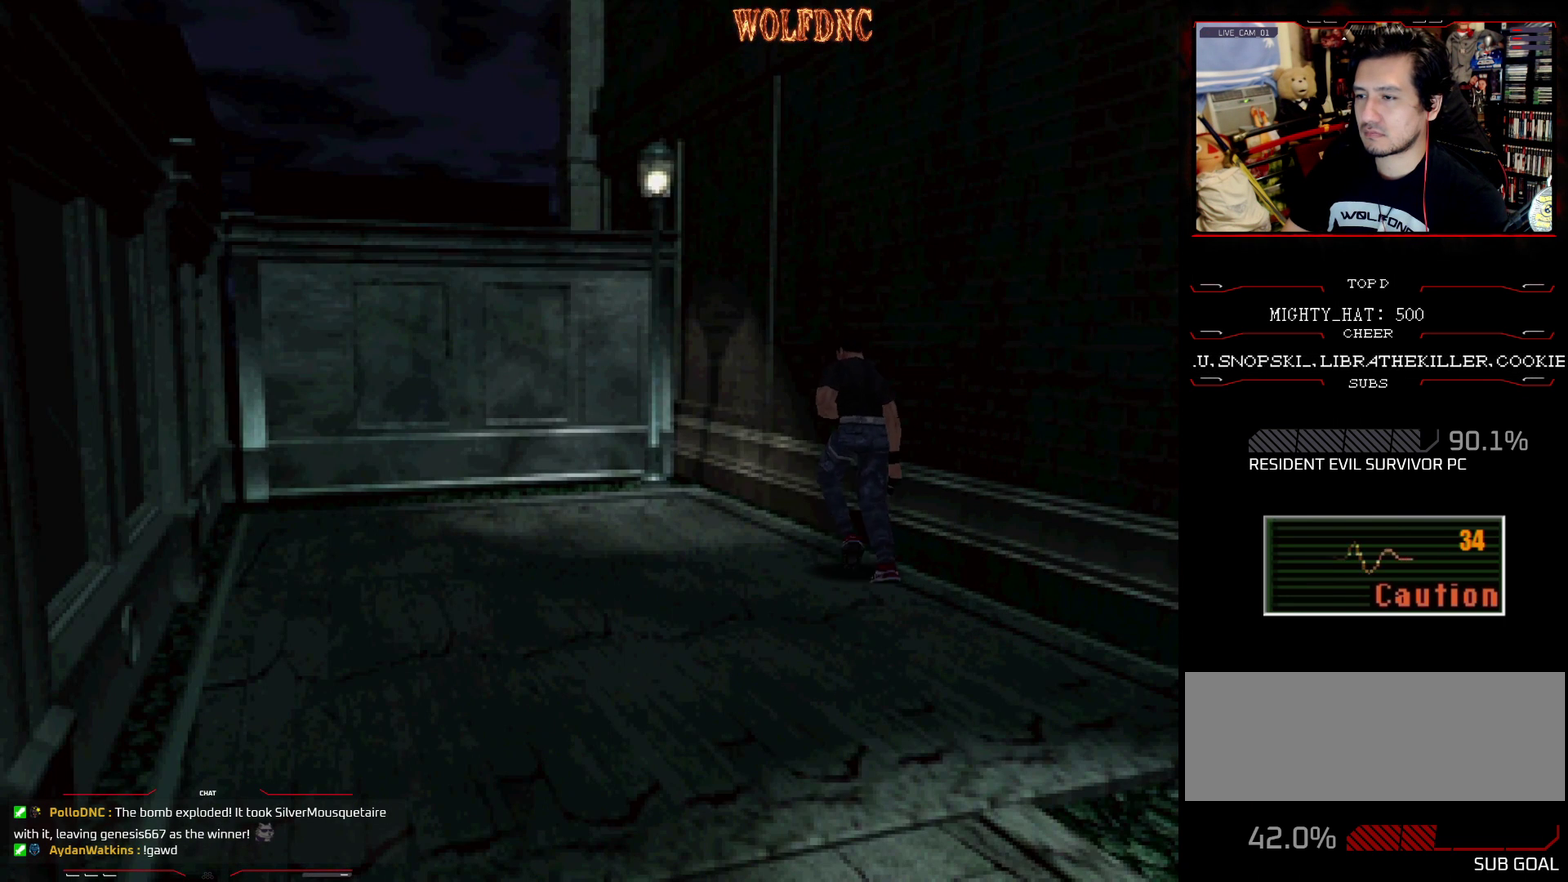
{"buttons": ["SQUARE", "DPAD_UP"], "events": []}
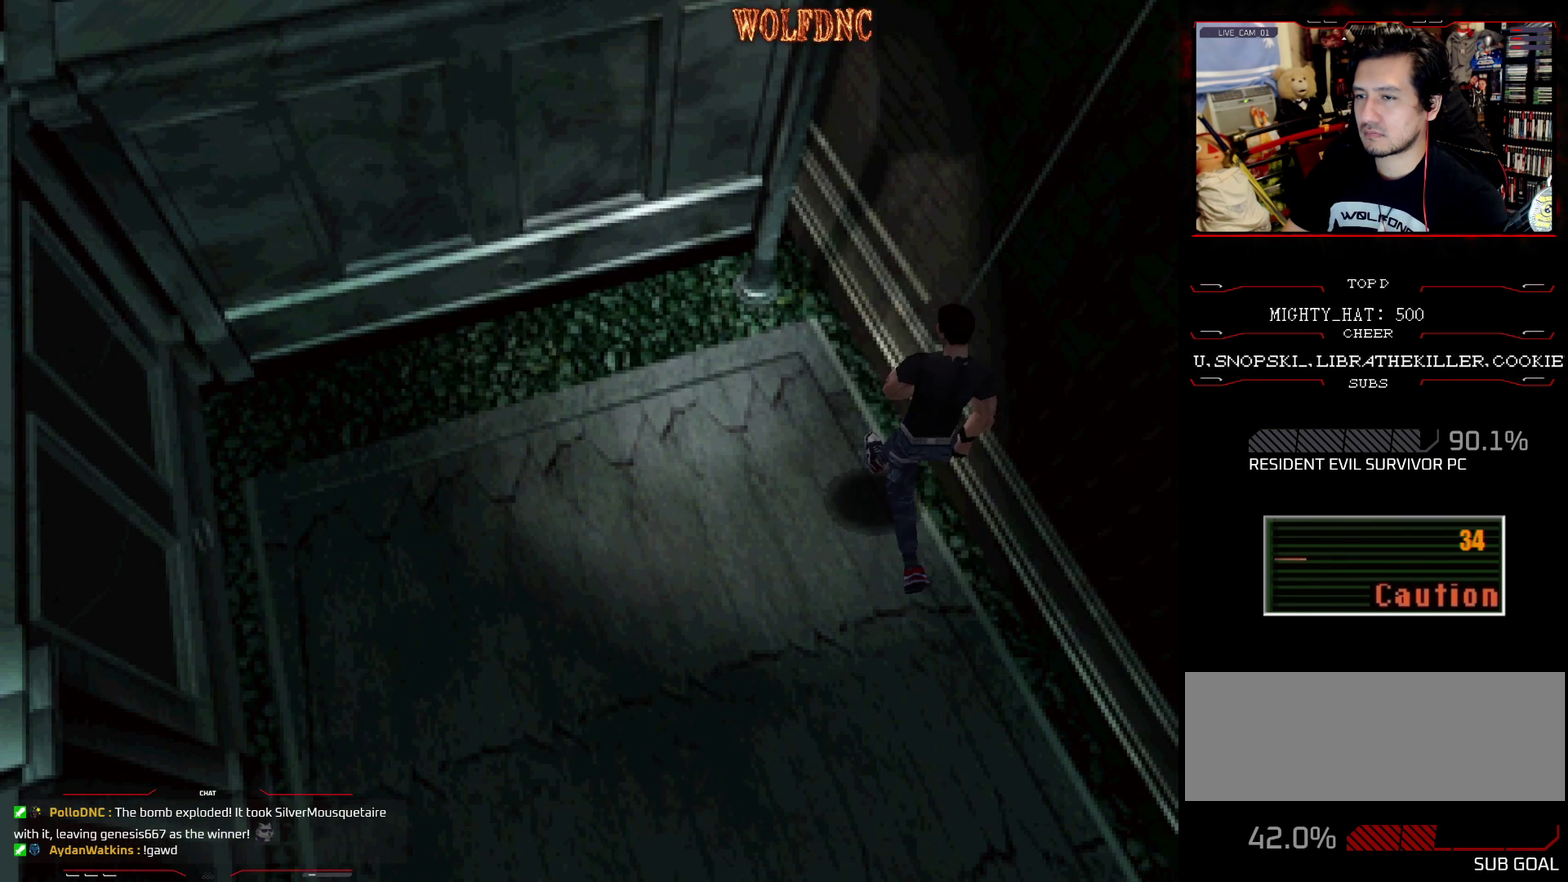
{"buttons": ["CROSS", "DPAD_UP", "DPAD_LEFT"], "events": [[433, "CROSS", "down"], [467, "DPAD_LEFT", "down"], [467, "SQUARE", "up"]]}
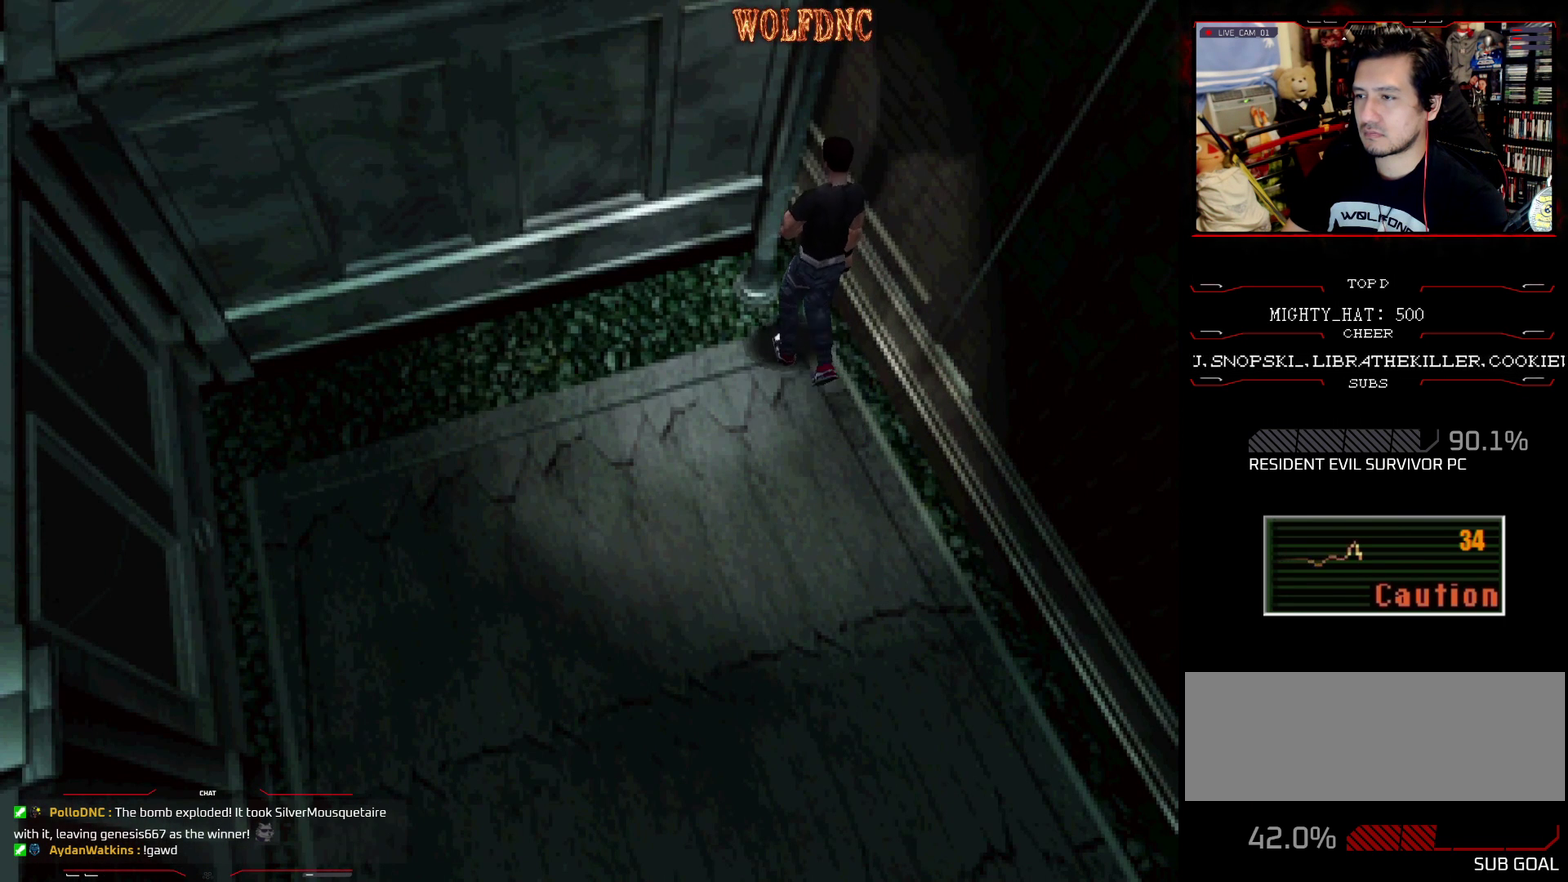
{"buttons": ["DPAD_UP", "DPAD_RIGHT"], "events": [[67, "SQUARE", "down"], [350, "CROSS", "up"], [400, "CROSS", "down"], [400, "DPAD_LEFT", "up"], [400, "DPAD_RIGHT", "down"], [484, "CROSS", "up"], [484, "SQUARE", "up"]]}
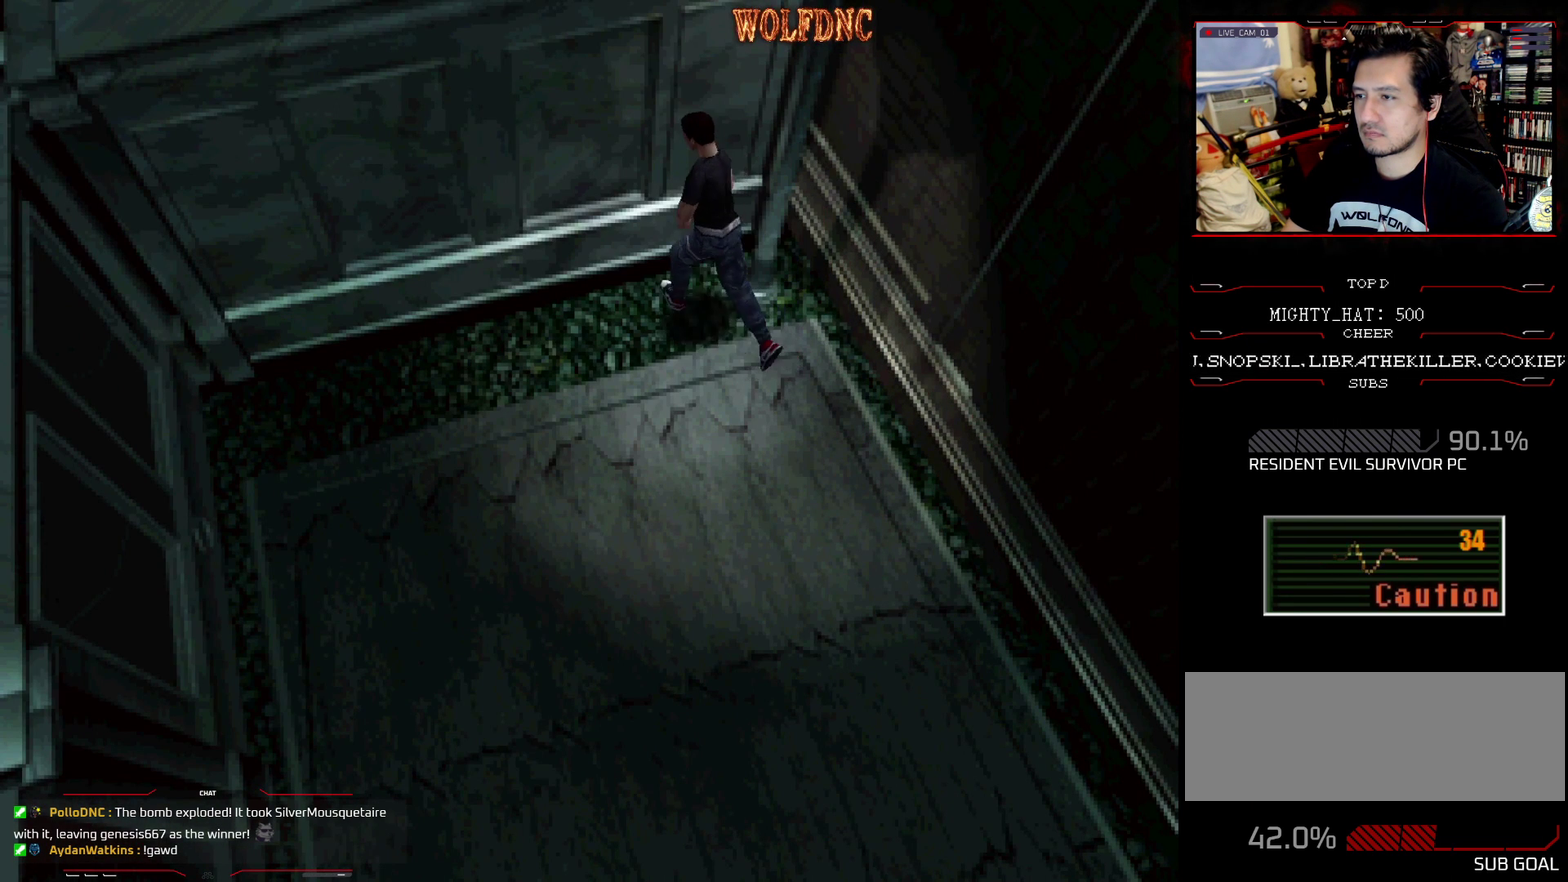
{"buttons": ["CROSS", "SQUARE", "DPAD_UP", "DPAD_RIGHT"], "events": [[33, "DPAD_UP", "up"], [33, "SQUARE", "down"], [83, "CROSS", "down"], [367, "CROSS", "up"], [417, "CROSS", "down"], [417, "DPAD_UP", "down"], [450, "SQUARE", "up"], [500, "SQUARE", "down"]]}
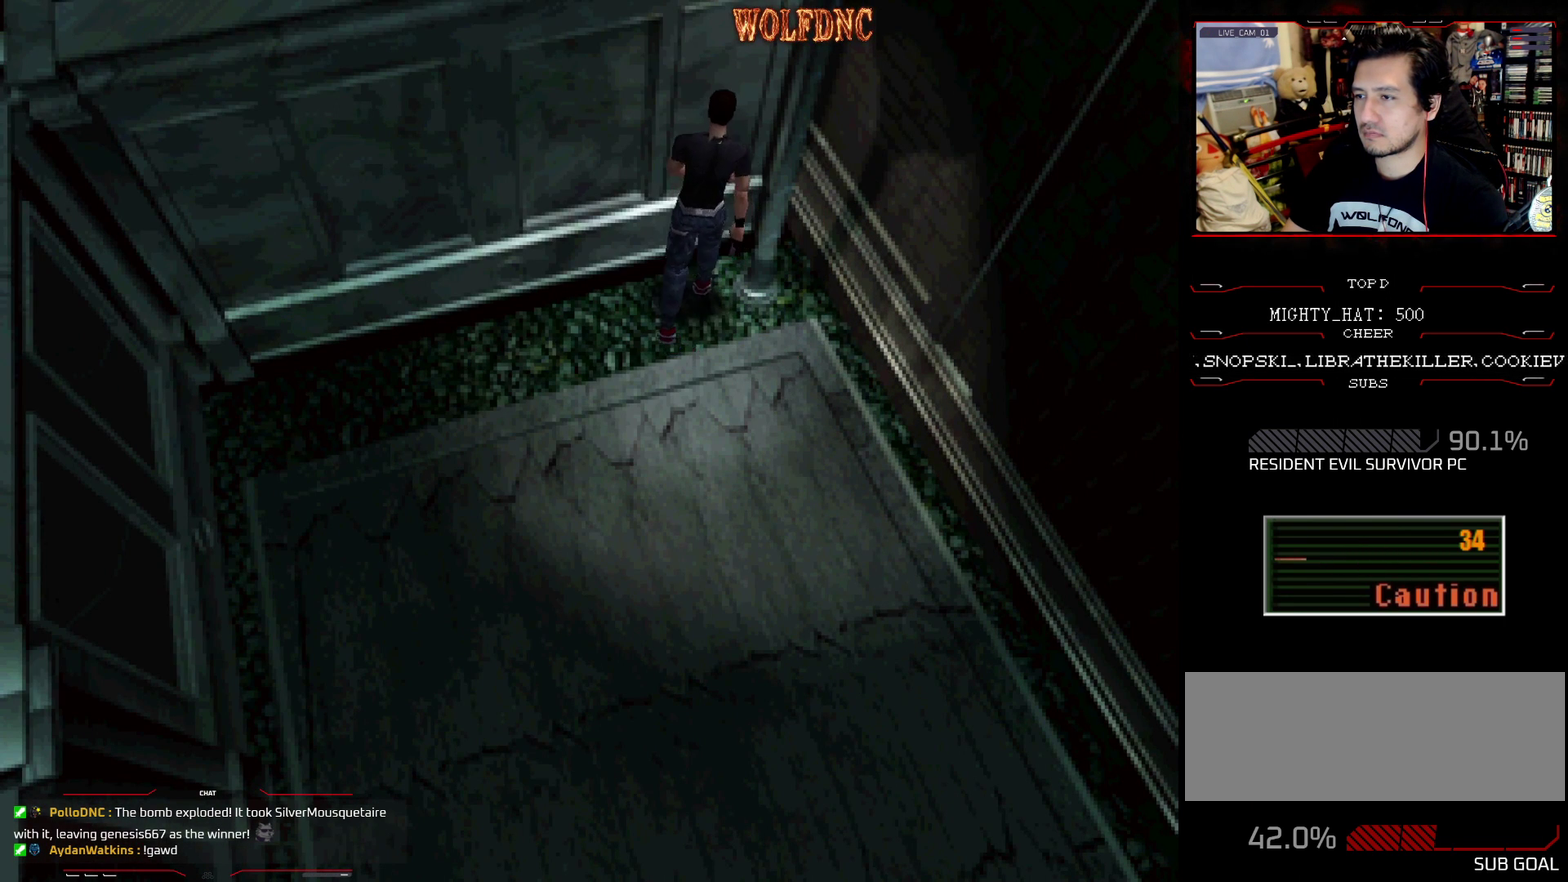
{"buttons": ["CROSS", "SQUARE", "DPAD_UP", "DPAD_LEFT"], "events": [[150, "SQUARE", "up"], [200, "SQUARE", "down"], [234, "CROSS", "up"], [284, "CROSS", "down"], [334, "DPAD_LEFT", "down"], [334, "DPAD_RIGHT", "up"], [384, "CROSS", "up"], [434, "CROSS", "down"]]}
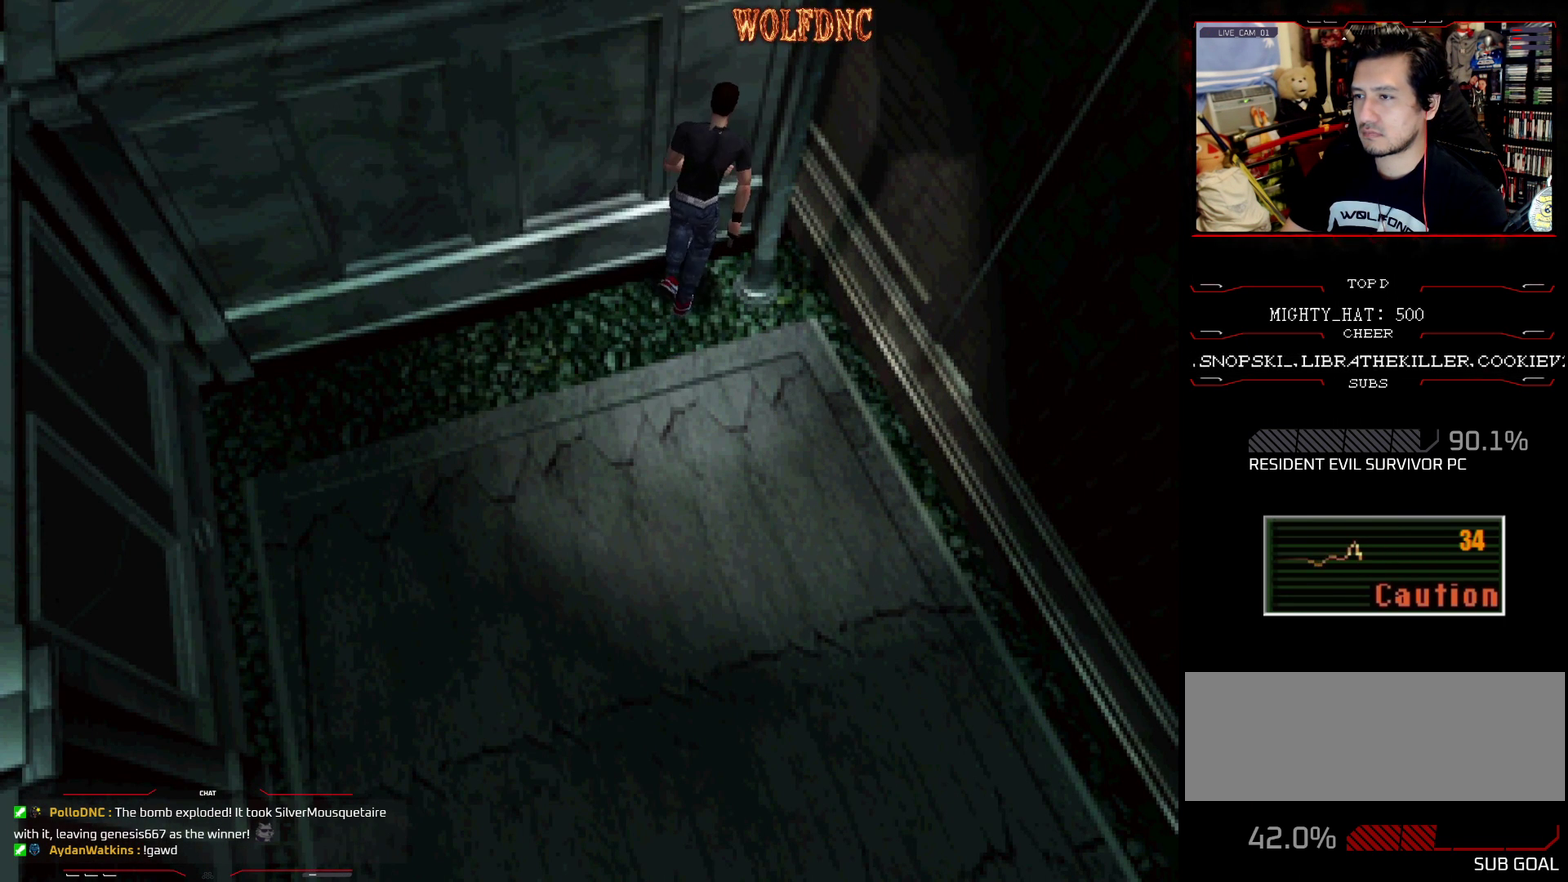
{"buttons": ["CROSS", "DPAD_UP", "DPAD_LEFT"], "events": [[16, "DPAD_UP", "up"], [250, "CROSS", "up"], [350, "CROSS", "down"], [350, "DPAD_UP", "down"], [483, "SQUARE", "up"]]}
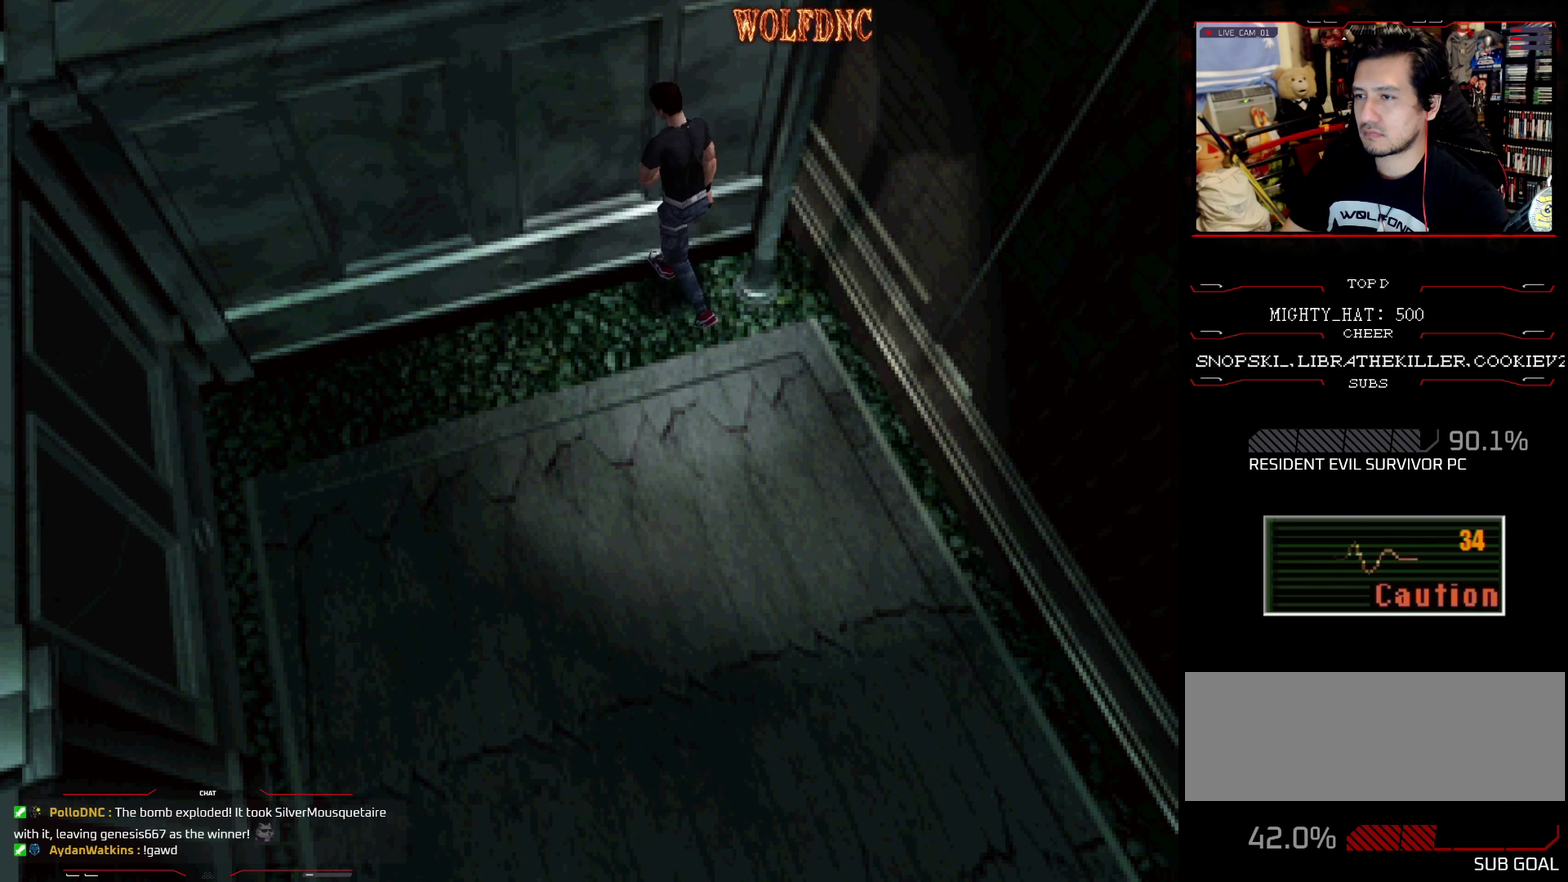
{"buttons": ["CROSS", "SQUARE", "DPAD_UP"], "events": [[33, "SQUARE", "down"], [367, "DPAD_LEFT", "up"], [367, "SQUARE", "up"], [417, "SQUARE", "down"]]}
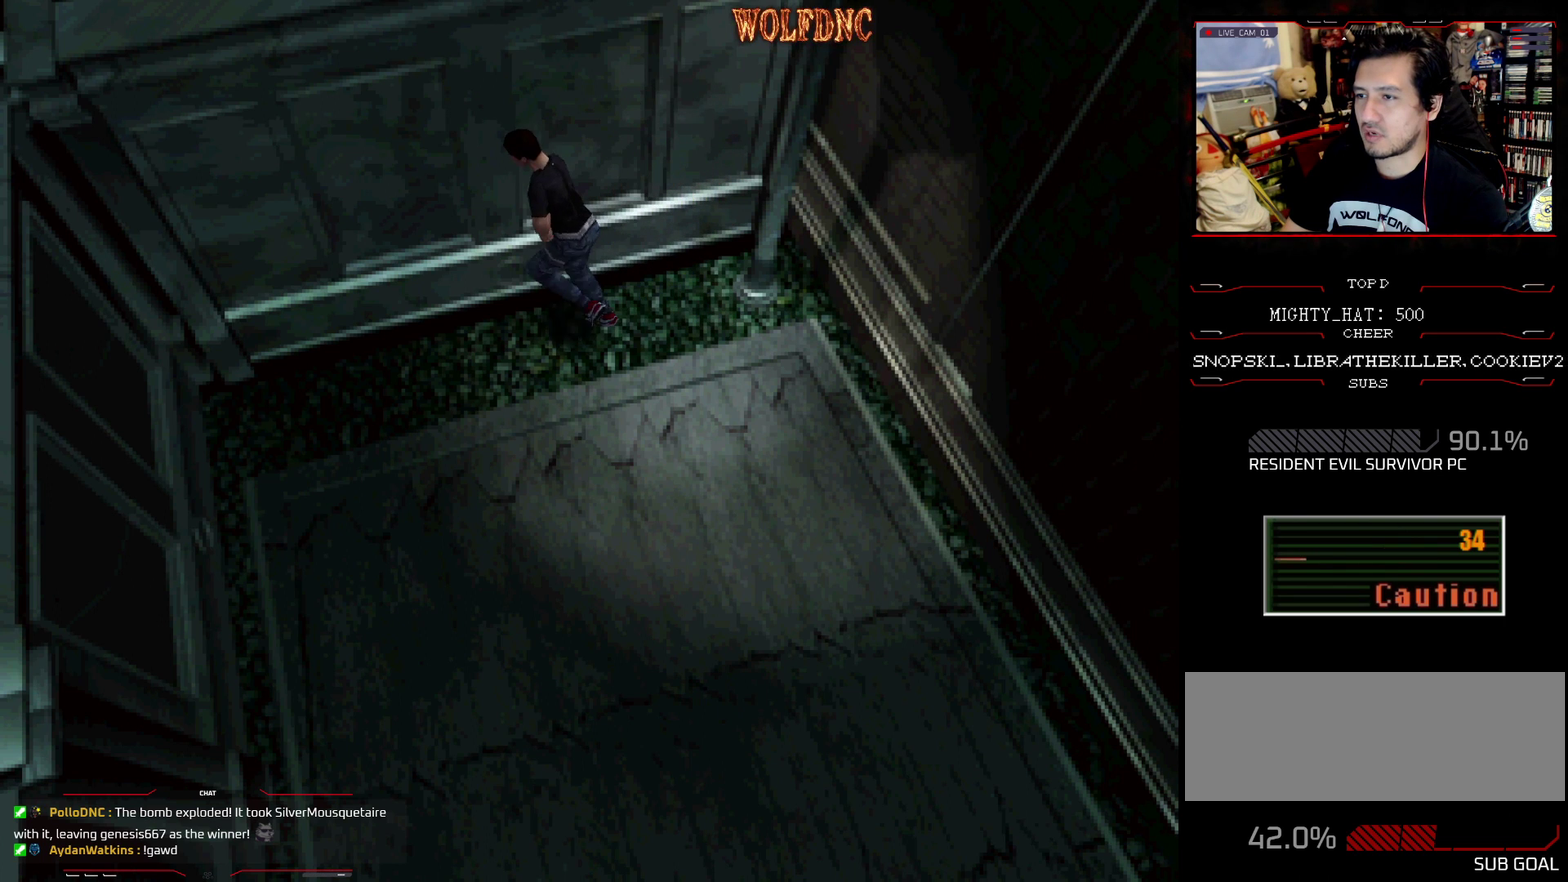
{"buttons": ["SQUARE", "DPAD_UP"], "events": [[50, "SQUARE", "up"], [100, "SQUARE", "down"], [150, "CROSS", "up"], [200, "CROSS", "down"], [283, "CROSS", "up"], [333, "CROSS", "down"], [383, "SQUARE", "up"], [433, "SQUARE", "down"], [467, "CROSS", "up"]]}
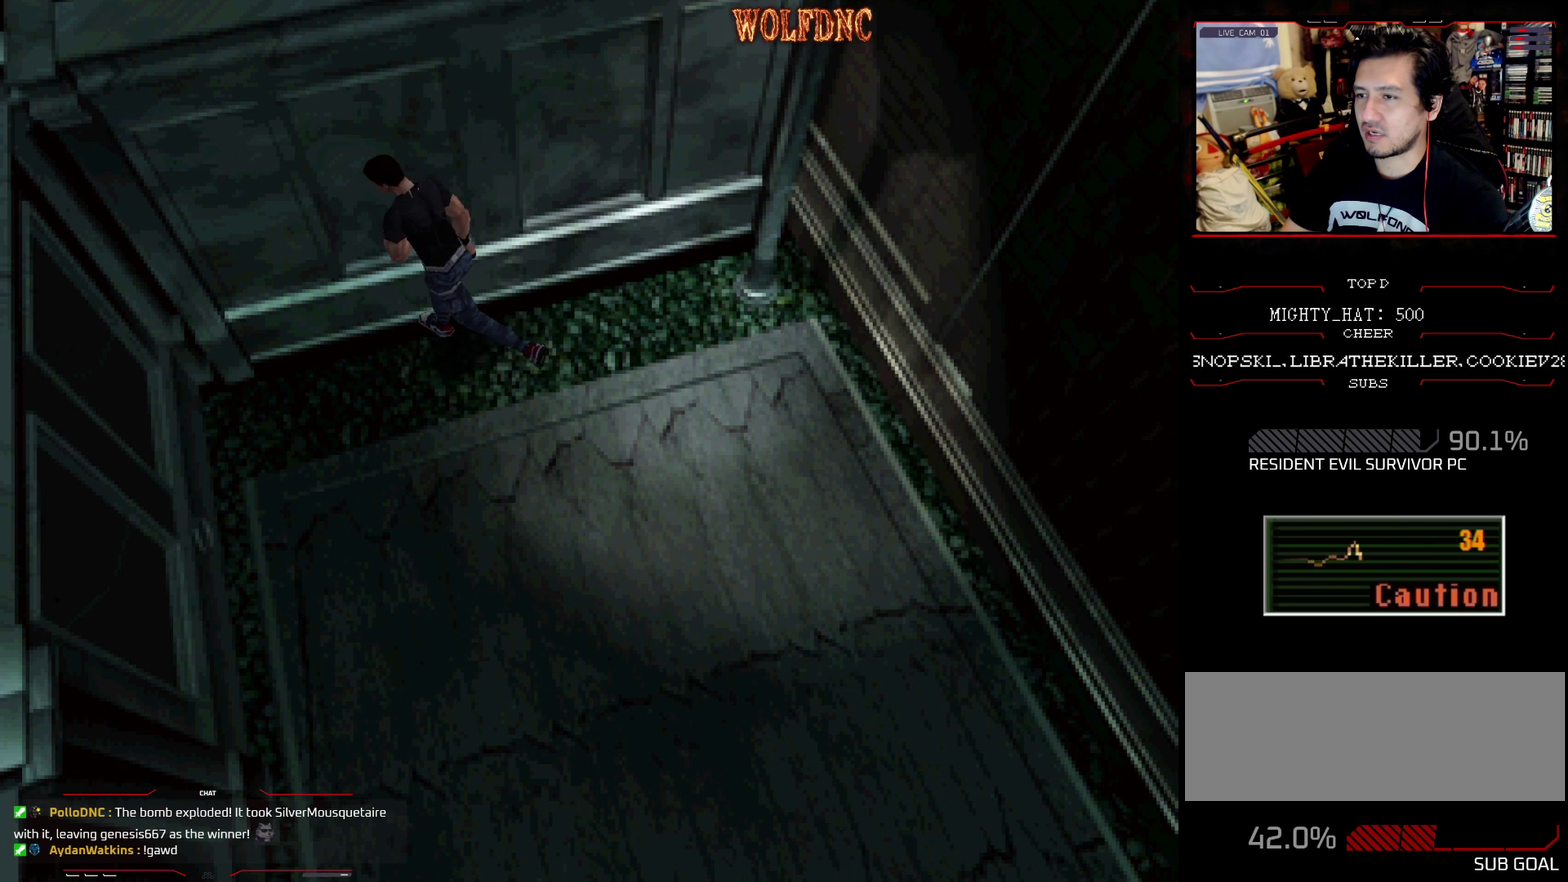
{"buttons": ["CROSS", "SQUARE", "DPAD_UP"], "events": [[17, "CROSS", "down"], [67, "SQUARE", "up"], [117, "SQUARE", "down"], [200, "SQUARE", "up"], [250, "SQUARE", "down"], [350, "CROSS", "up"], [400, "CROSS", "down"]]}
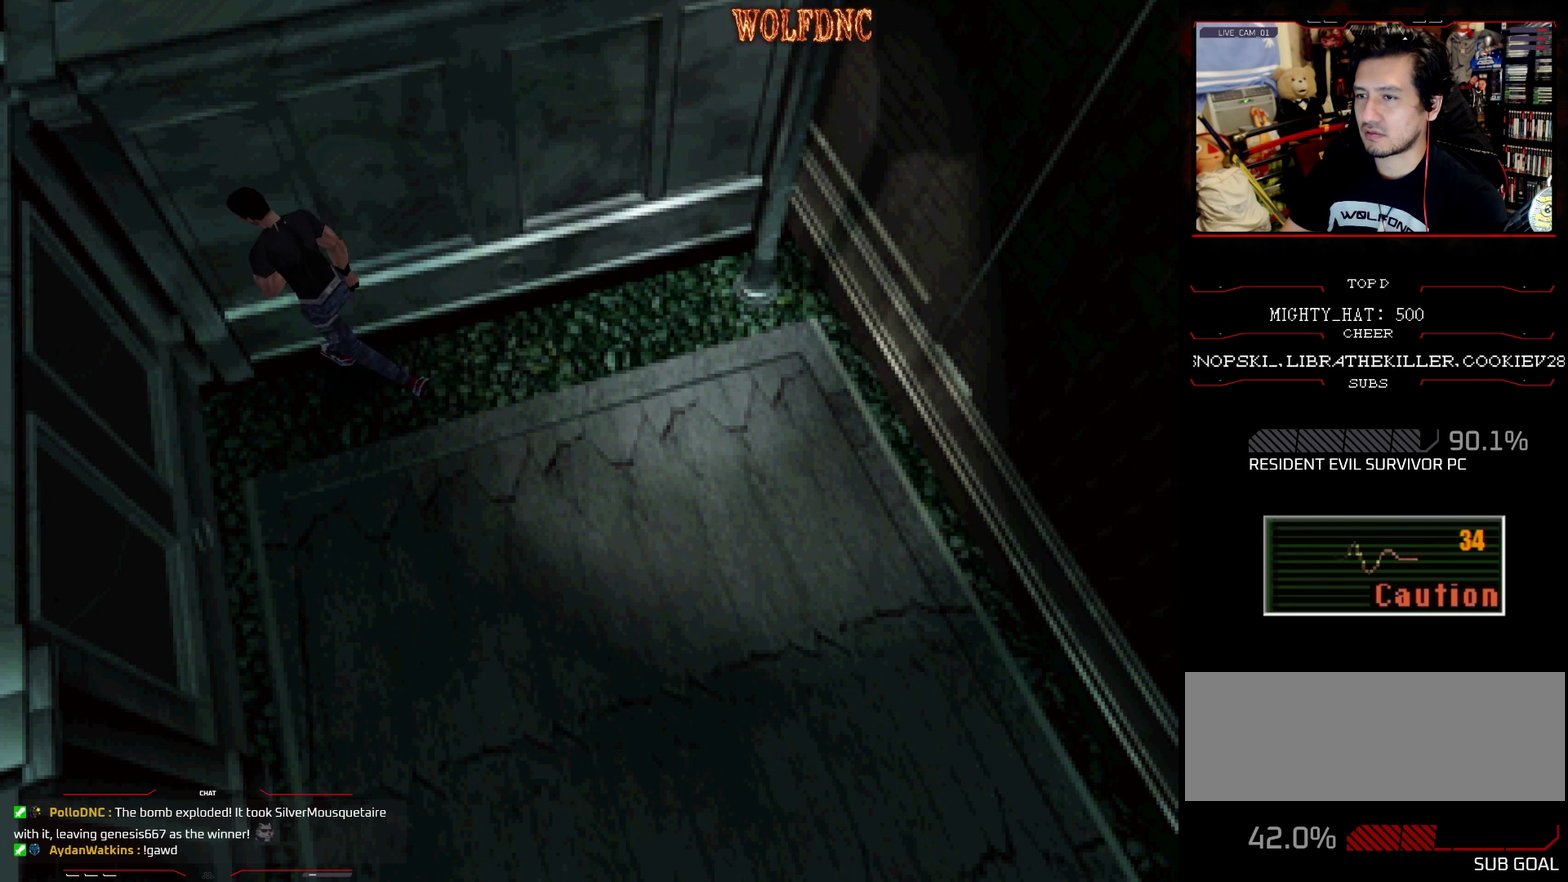
{"buttons": ["CROSS", "DPAD_UP"], "events": [[133, "SQUARE", "up"], [183, "SQUARE", "down"], [300, "SQUARE", "up"], [367, "SQUARE", "down"], [417, "CROSS", "up"], [467, "CROSS", "down"], [500, "SQUARE", "up"]]}
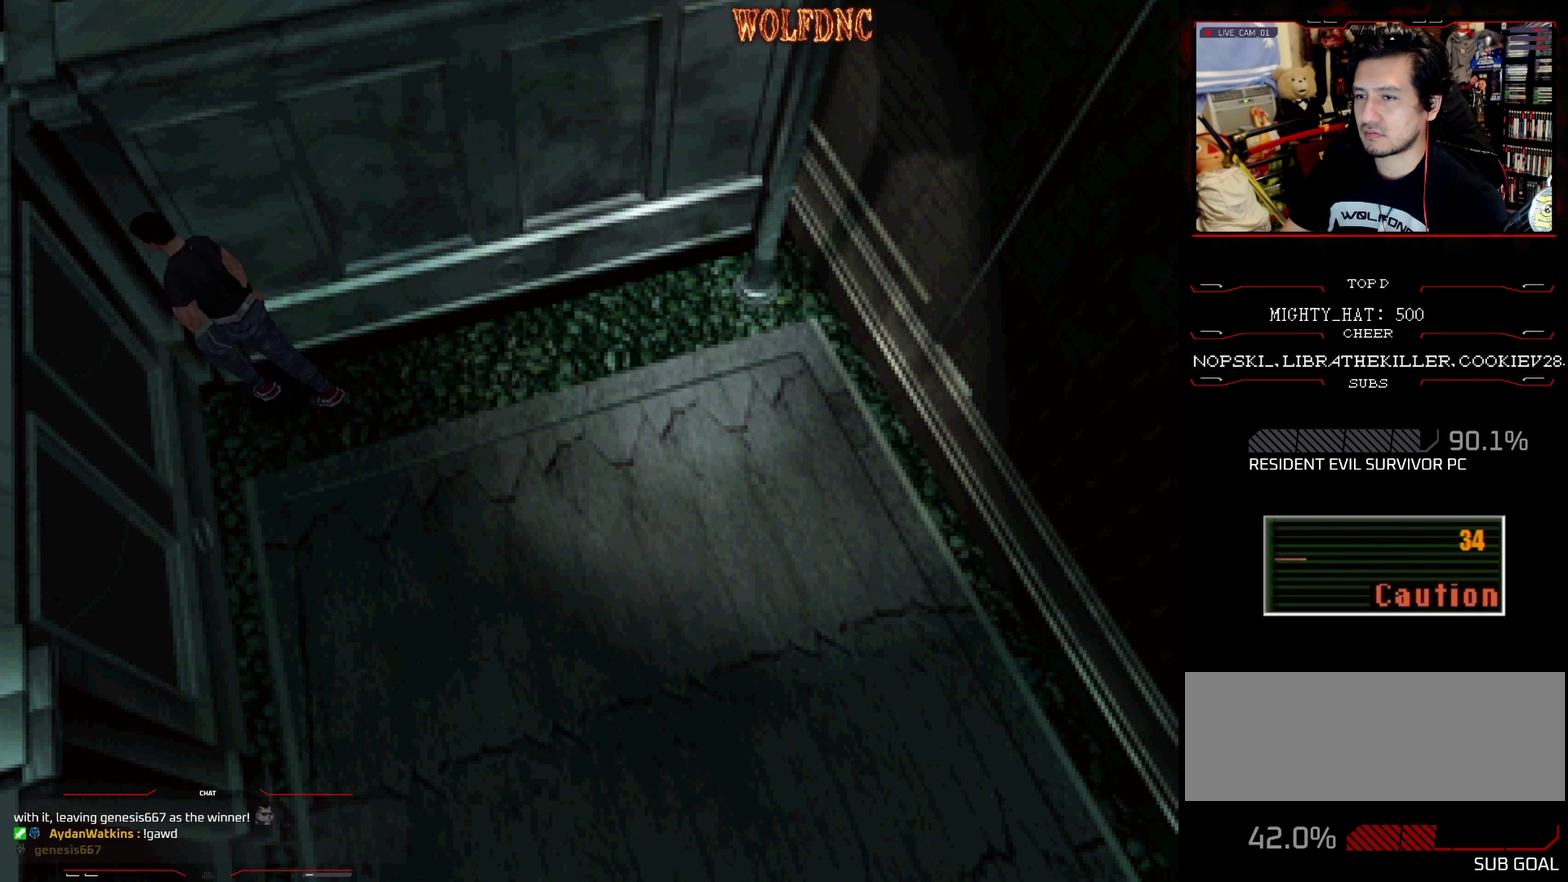
{"buttons": ["CROSS", "SQUARE", "DPAD_UP", "DPAD_LEFT"], "events": [[50, "SQUARE", "down"], [100, "CROSS", "up"], [150, "CROSS", "down"], [150, "DPAD_LEFT", "down"], [284, "CROSS", "up"], [334, "CROSS", "down"]]}
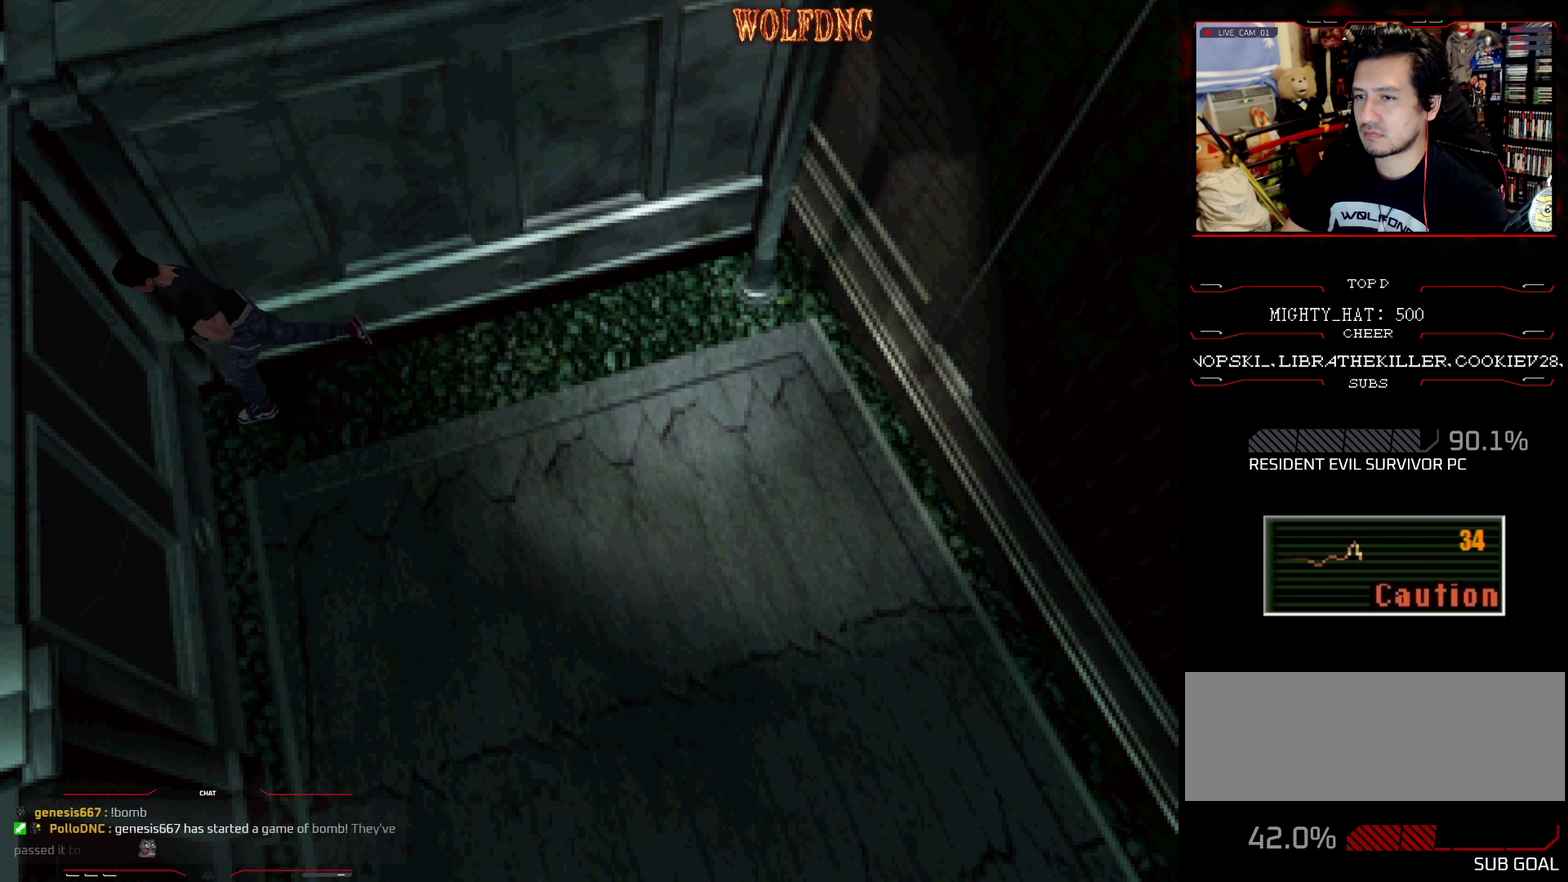
{"buttons": ["CROSS", "SQUARE", "DPAD_UP", "DPAD_LEFT"], "events": [[116, "CROSS", "up"], [166, "CROSS", "down"], [250, "CROSS", "up"], [300, "CROSS", "down"], [350, "DPAD_LEFT", "up"], [350, "SQUARE", "up"], [400, "SQUARE", "down"], [483, "DPAD_LEFT", "down"]]}
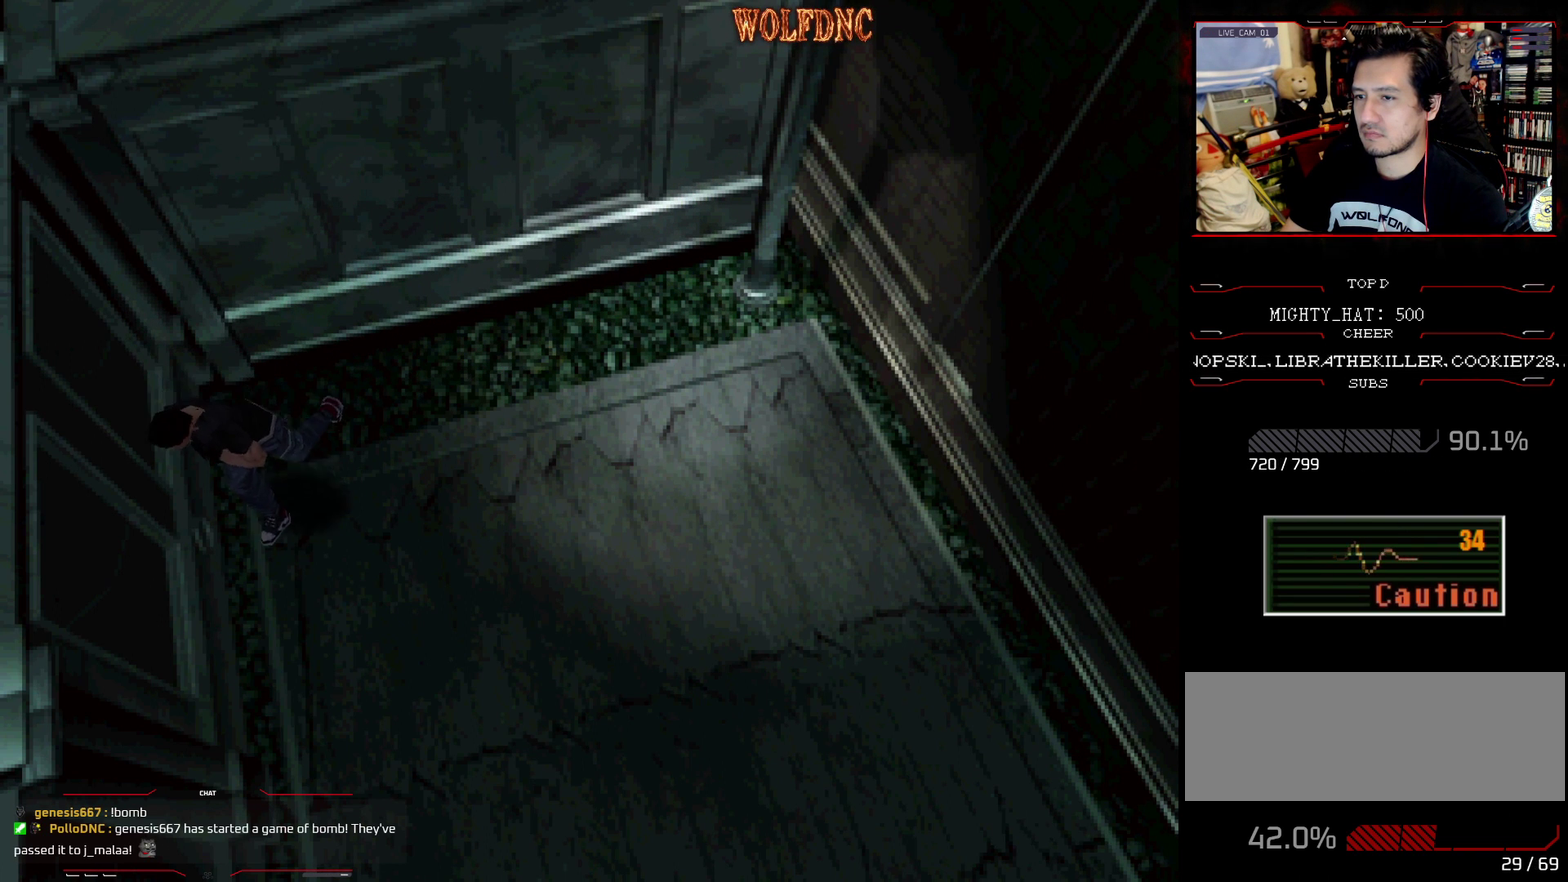
{"buttons": ["CROSS", "SQUARE", "DPAD_UP", "DPAD_LEFT"], "events": [[450, "CROSS", "up"], [501, "CROSS", "down"]]}
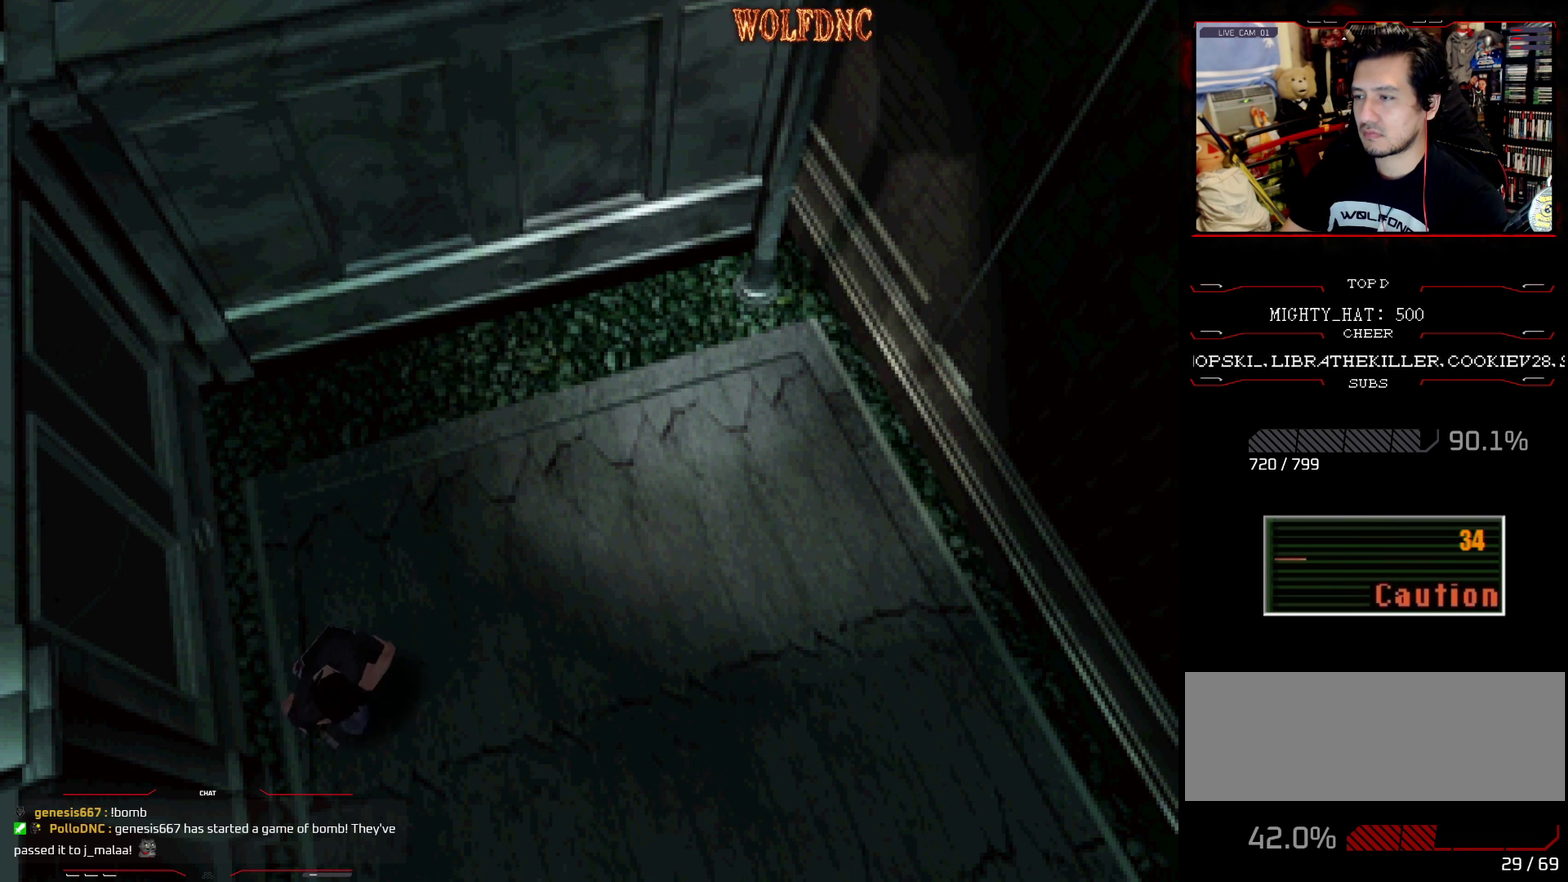
{"buttons": ["CROSS", "SQUARE", "DPAD_UP"], "events": [[333, "CROSS", "up"], [383, "CROSS", "down"], [467, "DPAD_LEFT", "up"]]}
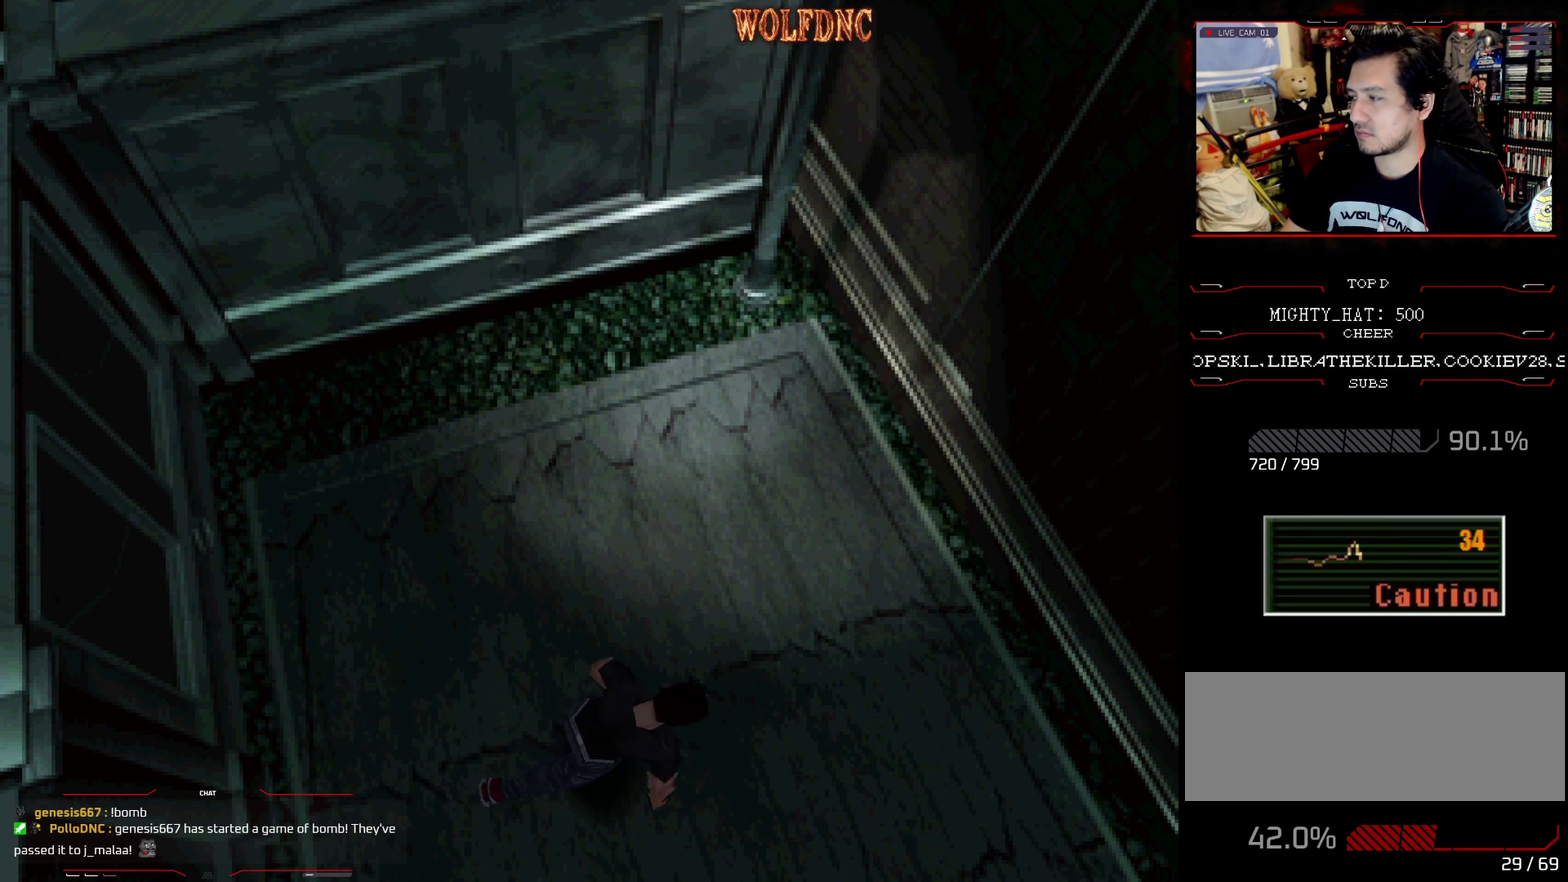
{"buttons": ["CROSS", "SQUARE", "DPAD_UP"], "events": [[17, "CROSS", "up"], [17, "DPAD_RIGHT", "down"], [67, "CROSS", "down"], [350, "CROSS", "up"], [350, "DPAD_RIGHT", "up"], [400, "CROSS", "down"]]}
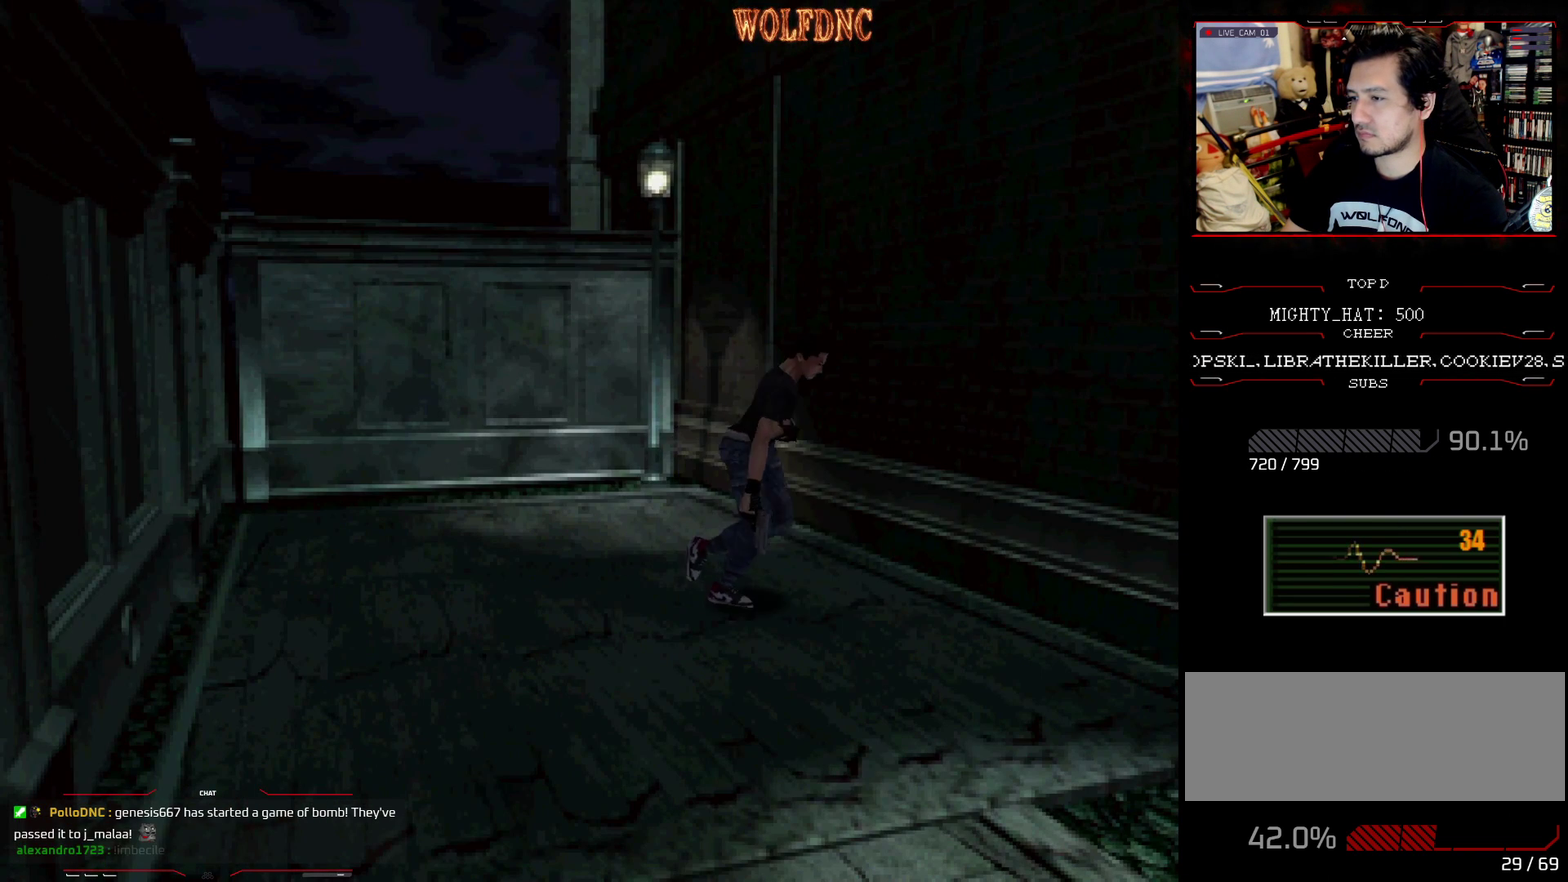
{"buttons": ["SQUARE", "DPAD_UP", "DPAD_RIGHT"], "events": [[33, "CROSS", "up"], [83, "CROSS", "down"], [183, "CROSS", "up"], [417, "DPAD_RIGHT", "down"]]}
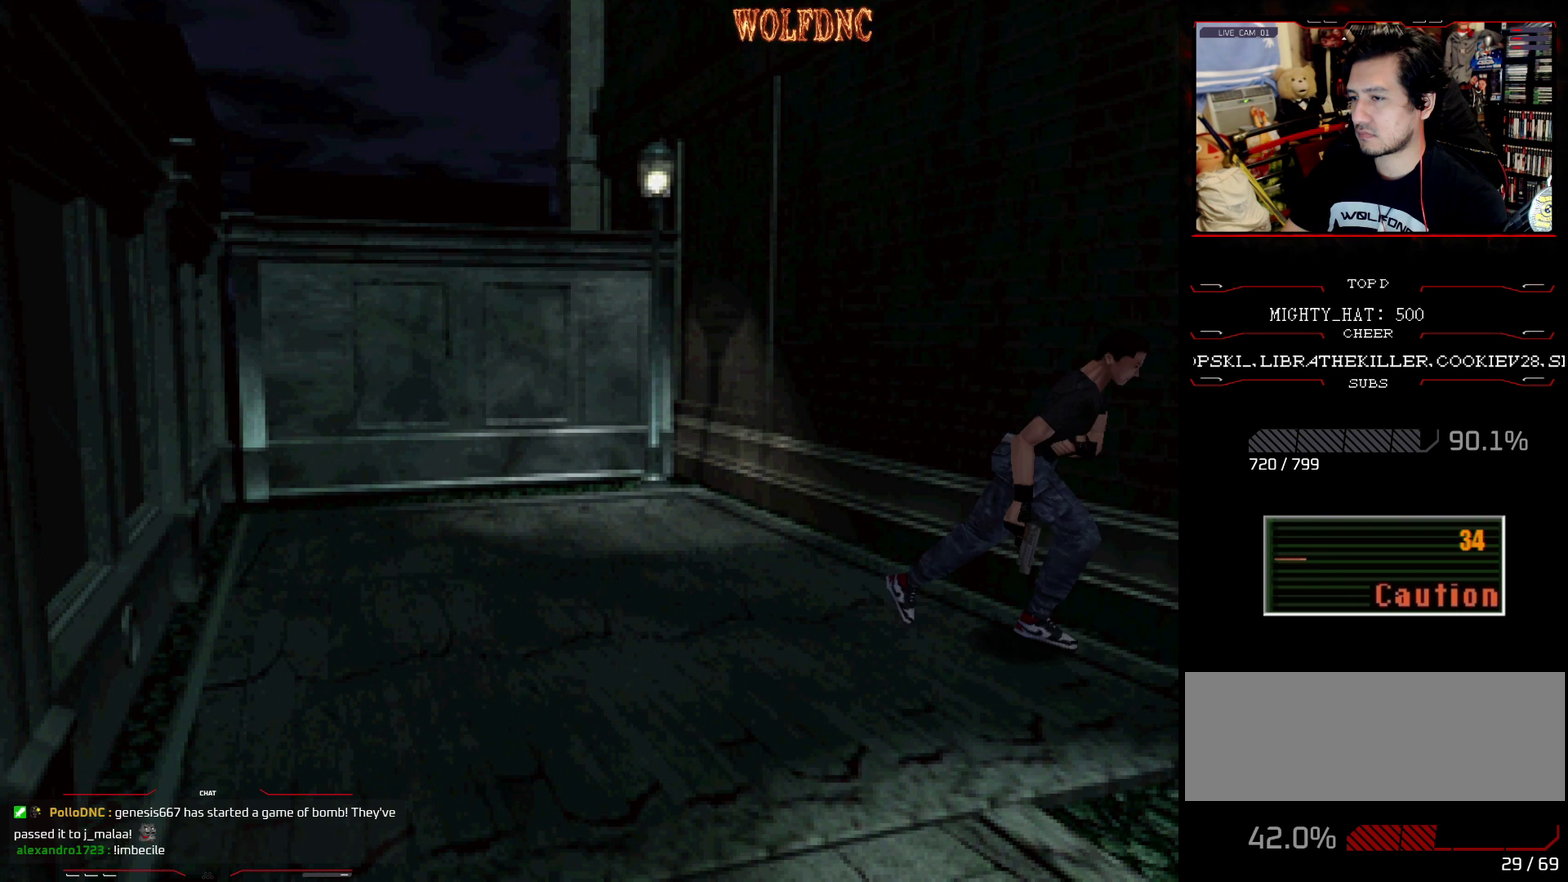
{"buttons": ["CROSS", "SQUARE", "DPAD_UP"], "events": [[100, "CROSS", "down"], [234, "CROSS", "up"], [284, "CROSS", "down"], [284, "DPAD_RIGHT", "up"], [384, "CROSS", "up"], [434, "CROSS", "down"]]}
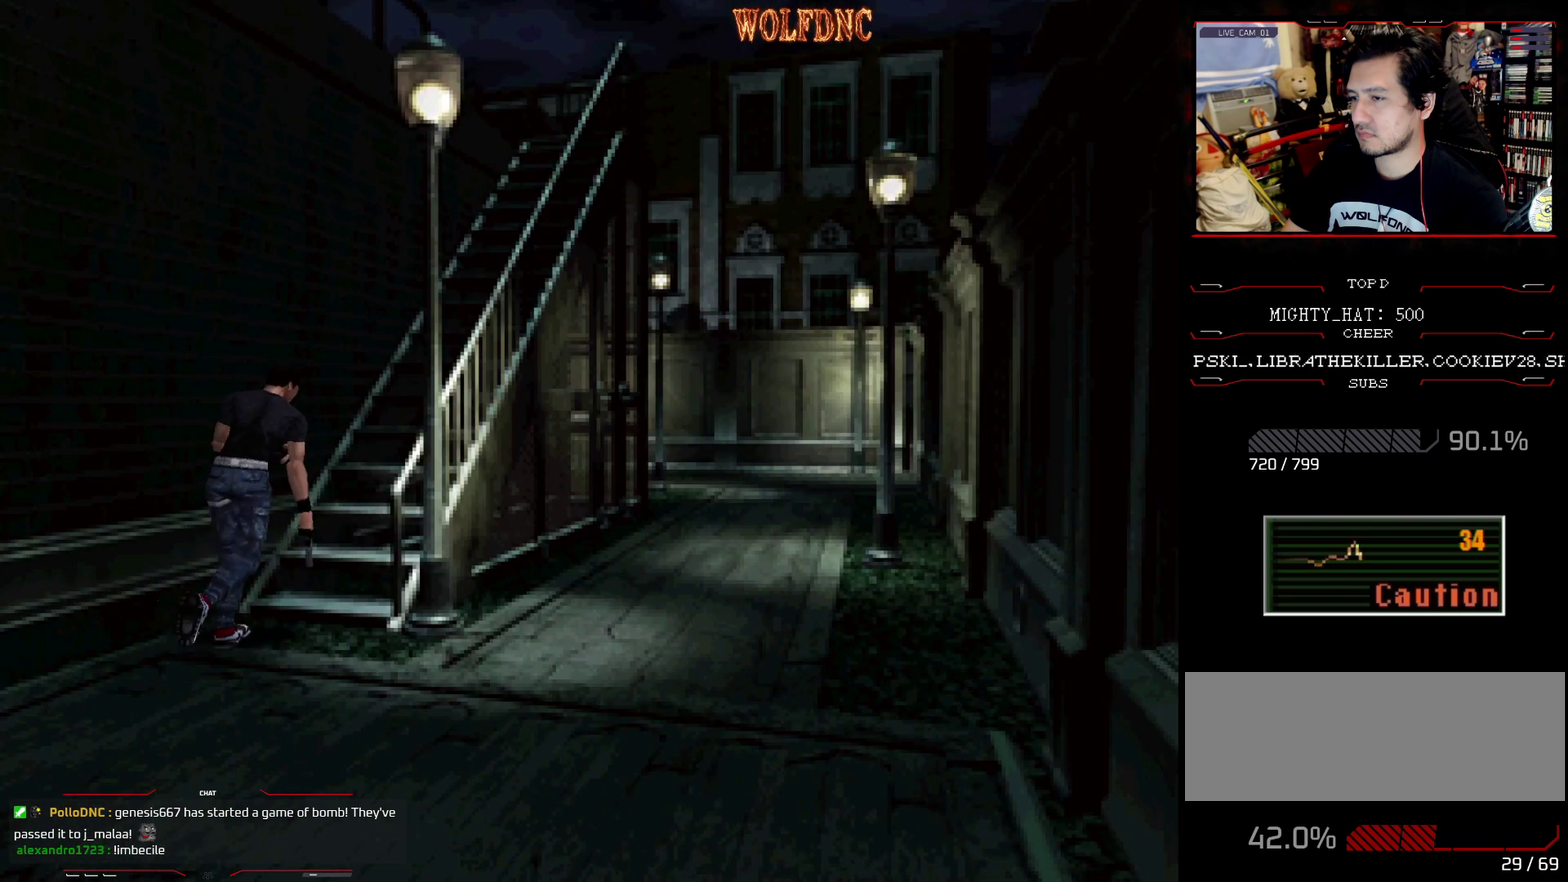
{"buttons": [], "events": [[116, "CROSS", "up"], [166, "CROSS", "down"], [250, "CROSS", "up"], [250, "SQUARE", "up"], [383, "DPAD_UP", "up"]]}
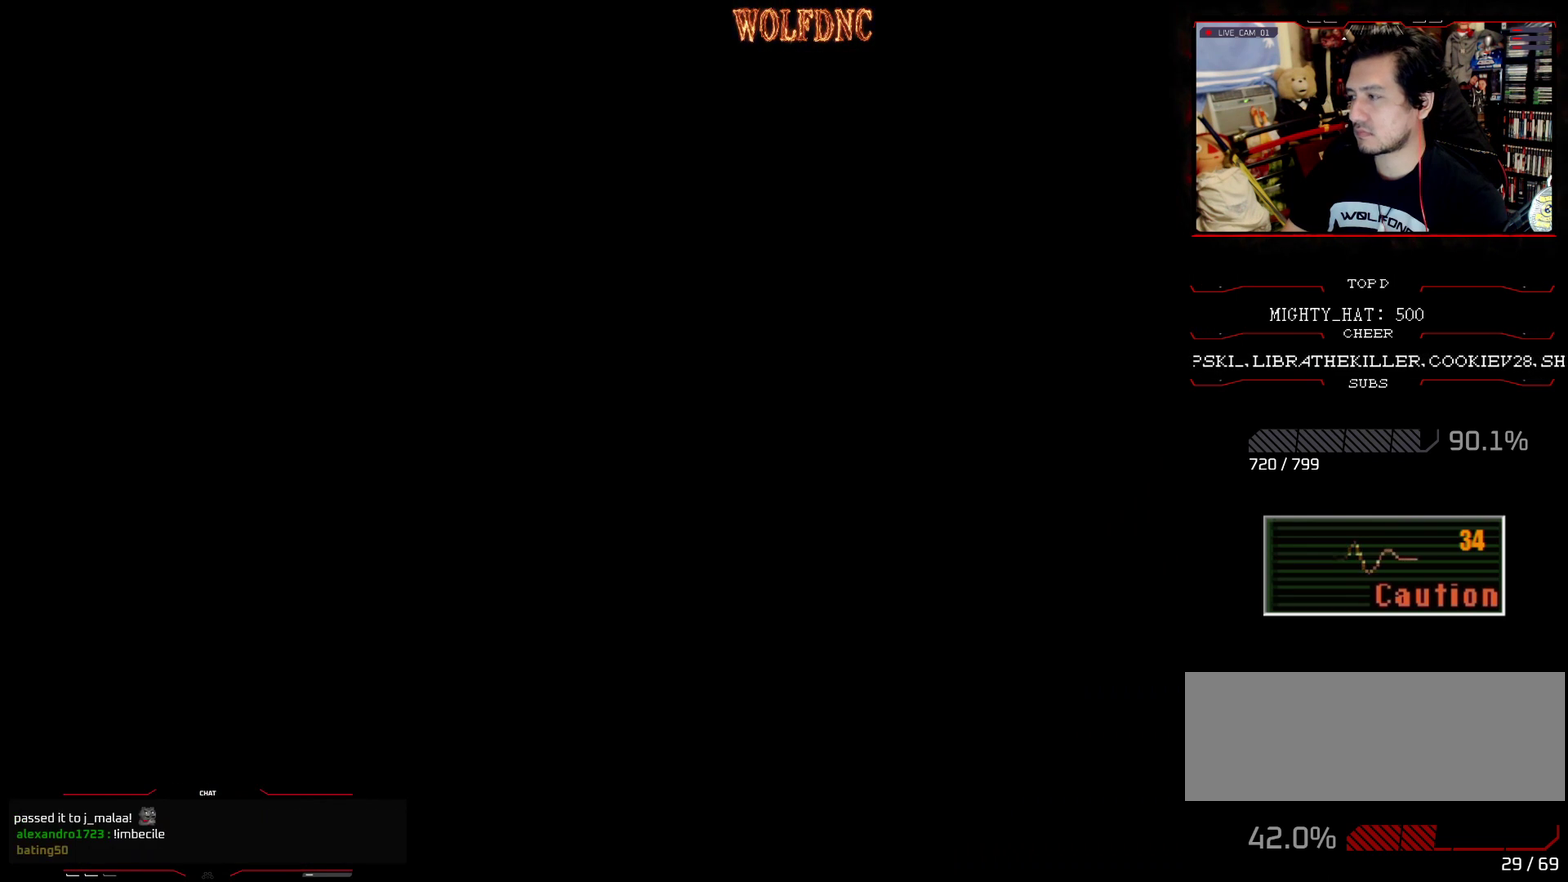
{"buttons": [], "events": []}
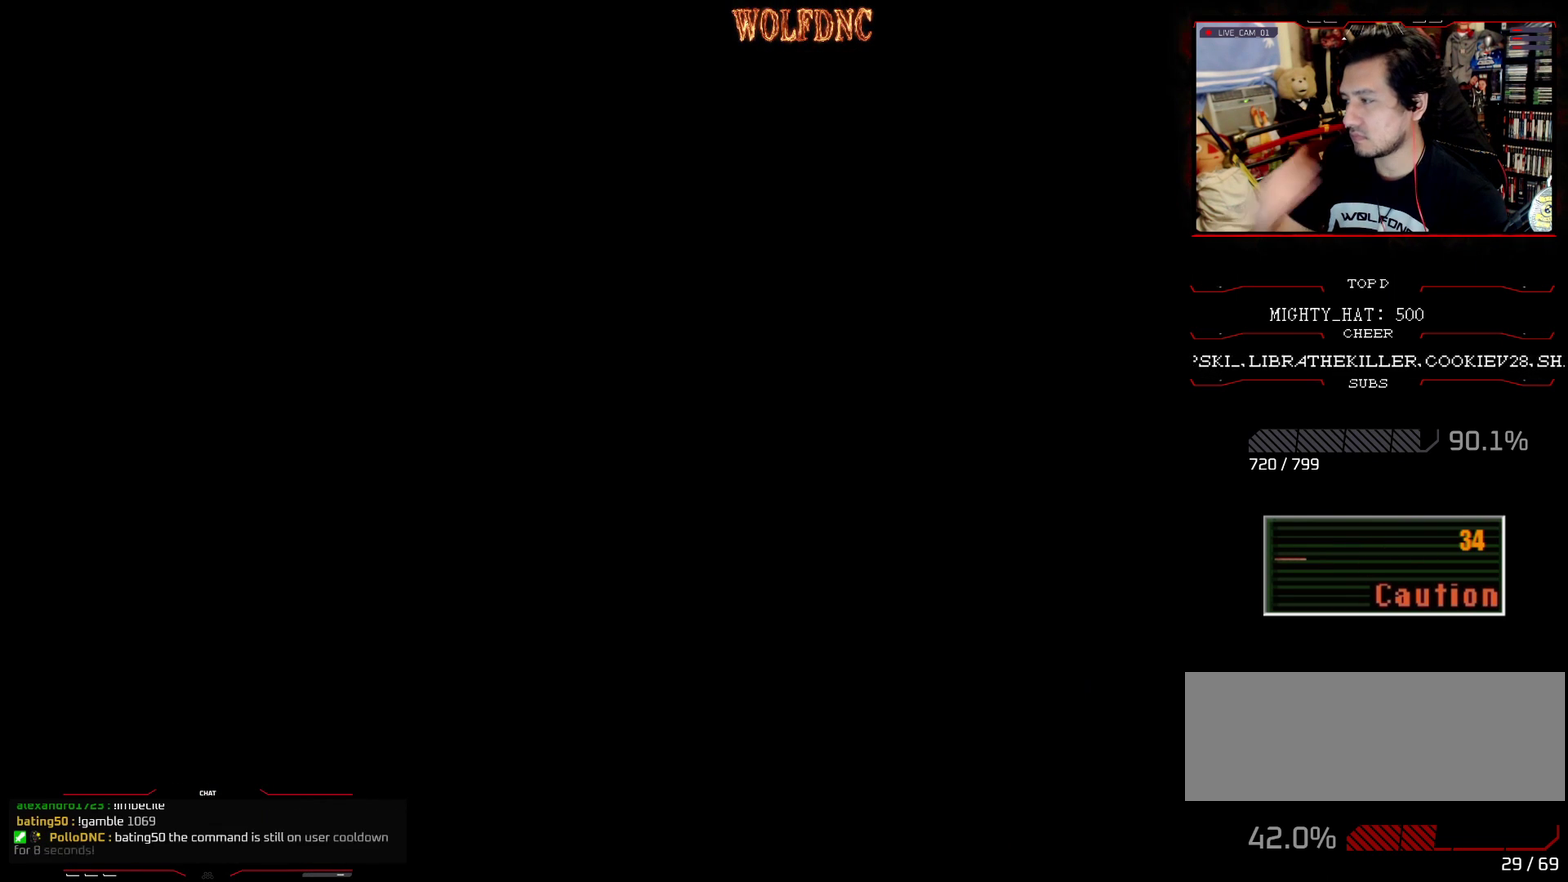
{"buttons": [], "events": []}
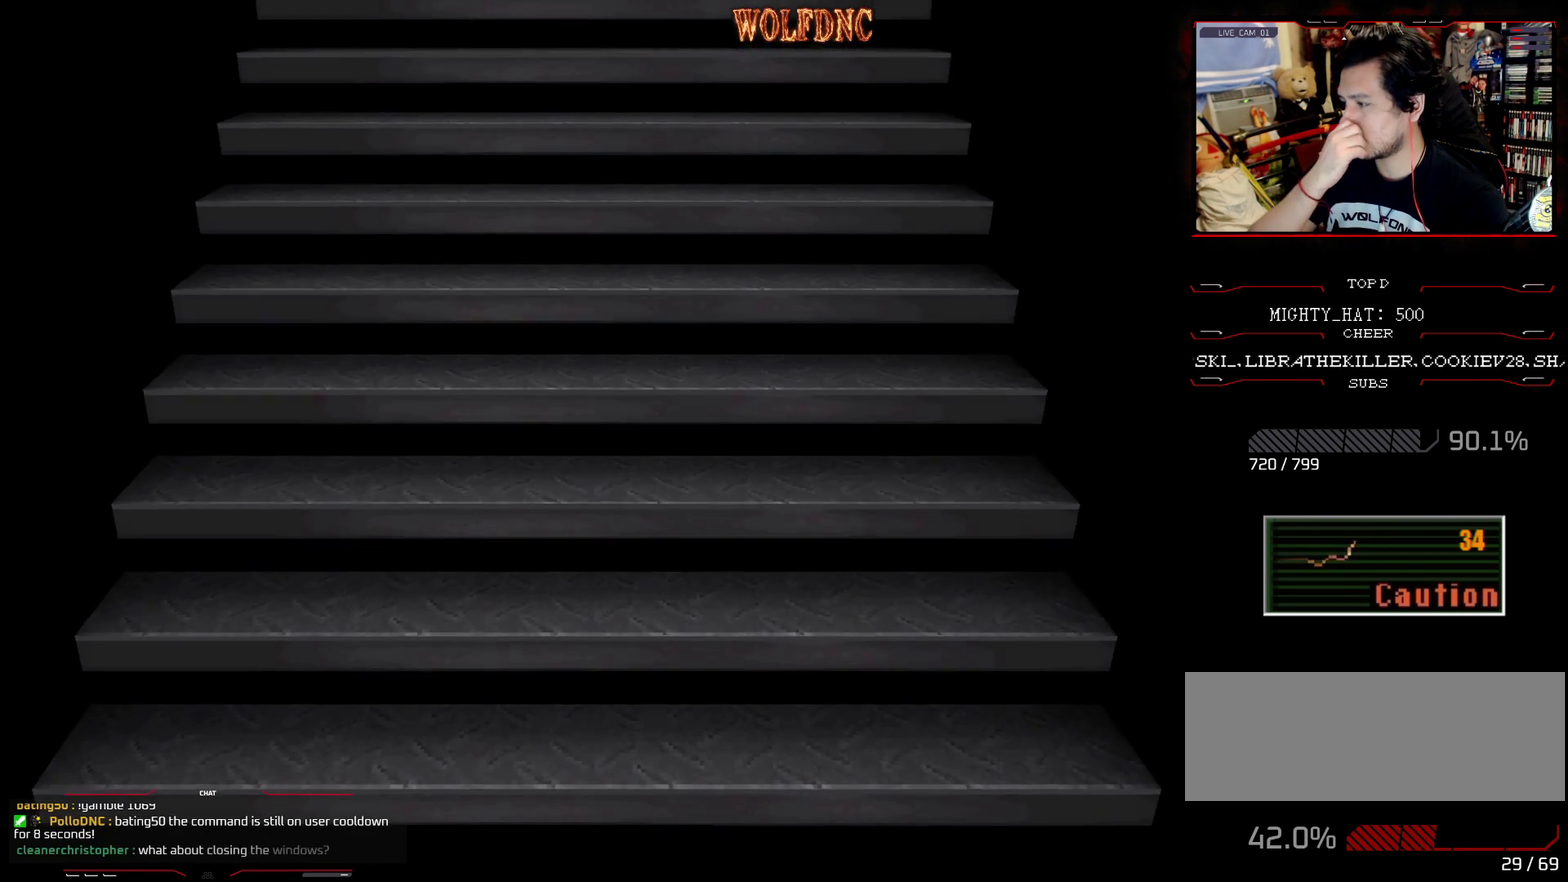
{"buttons": [], "events": []}
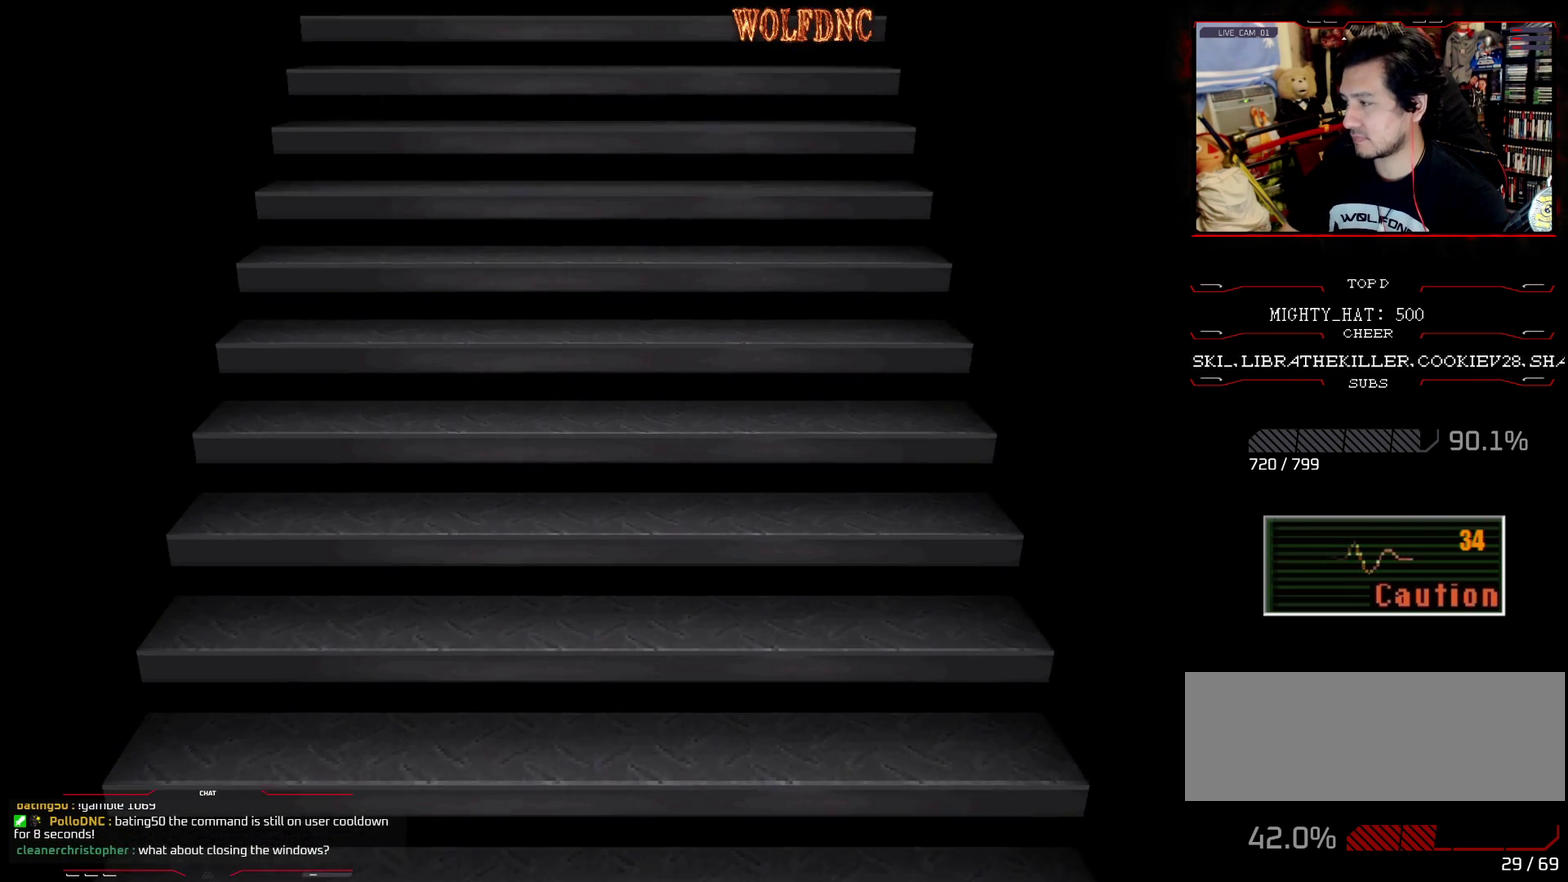
{"buttons": [], "events": []}
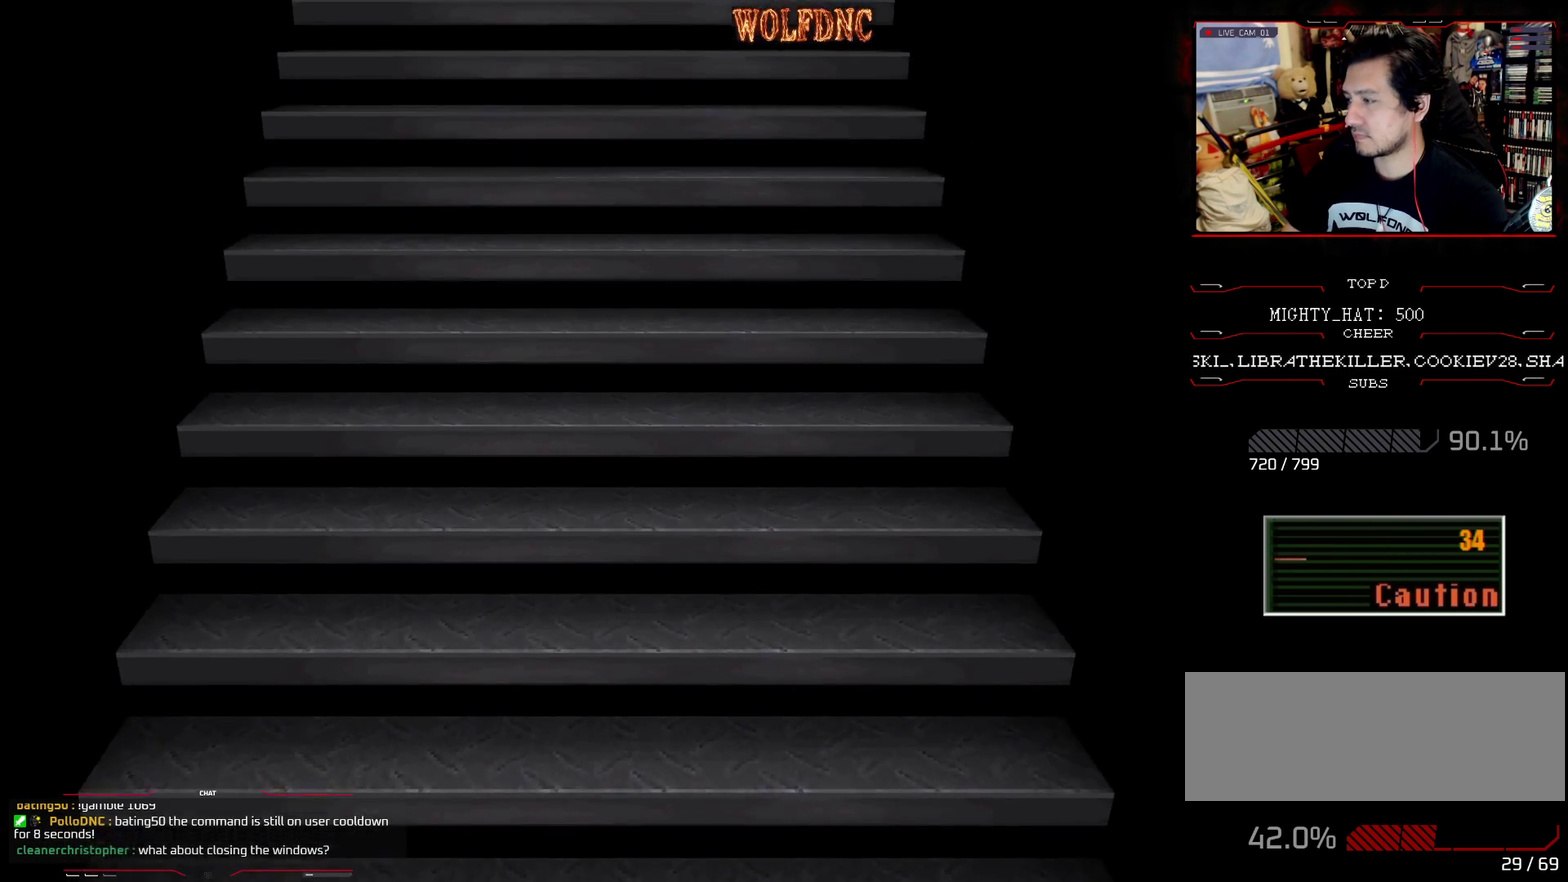
{"buttons": ["SQUARE", "DPAD_UP"], "events": [[50, "CROSS", "down"], [150, "CROSS", "up"], [284, "DPAD_UP", "down"], [284, "SQUARE", "down"]]}
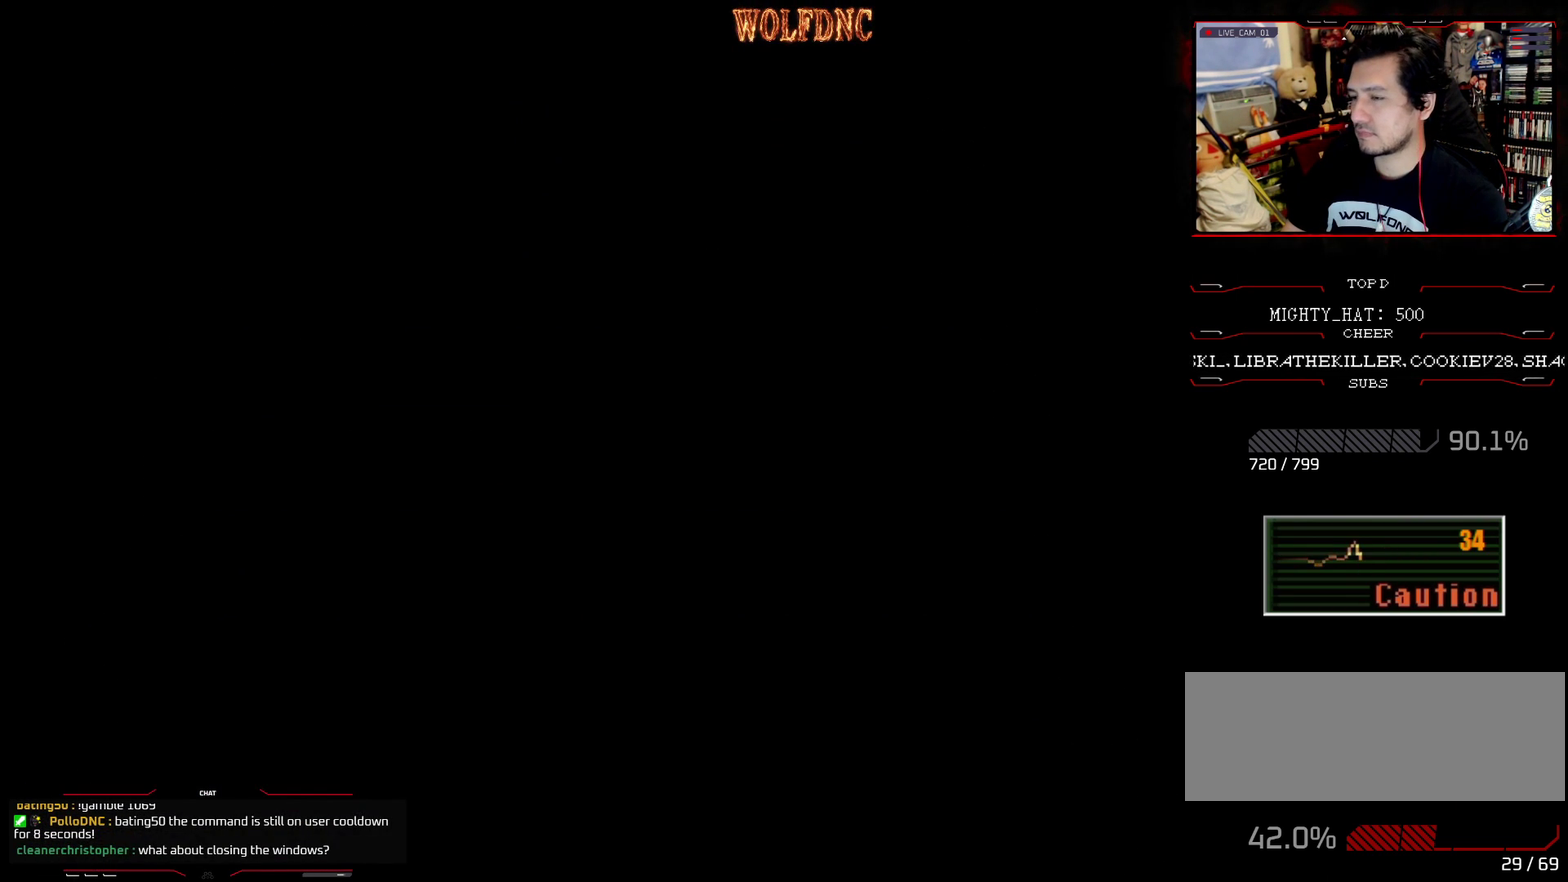
{"buttons": ["SQUARE", "DPAD_UP"], "events": []}
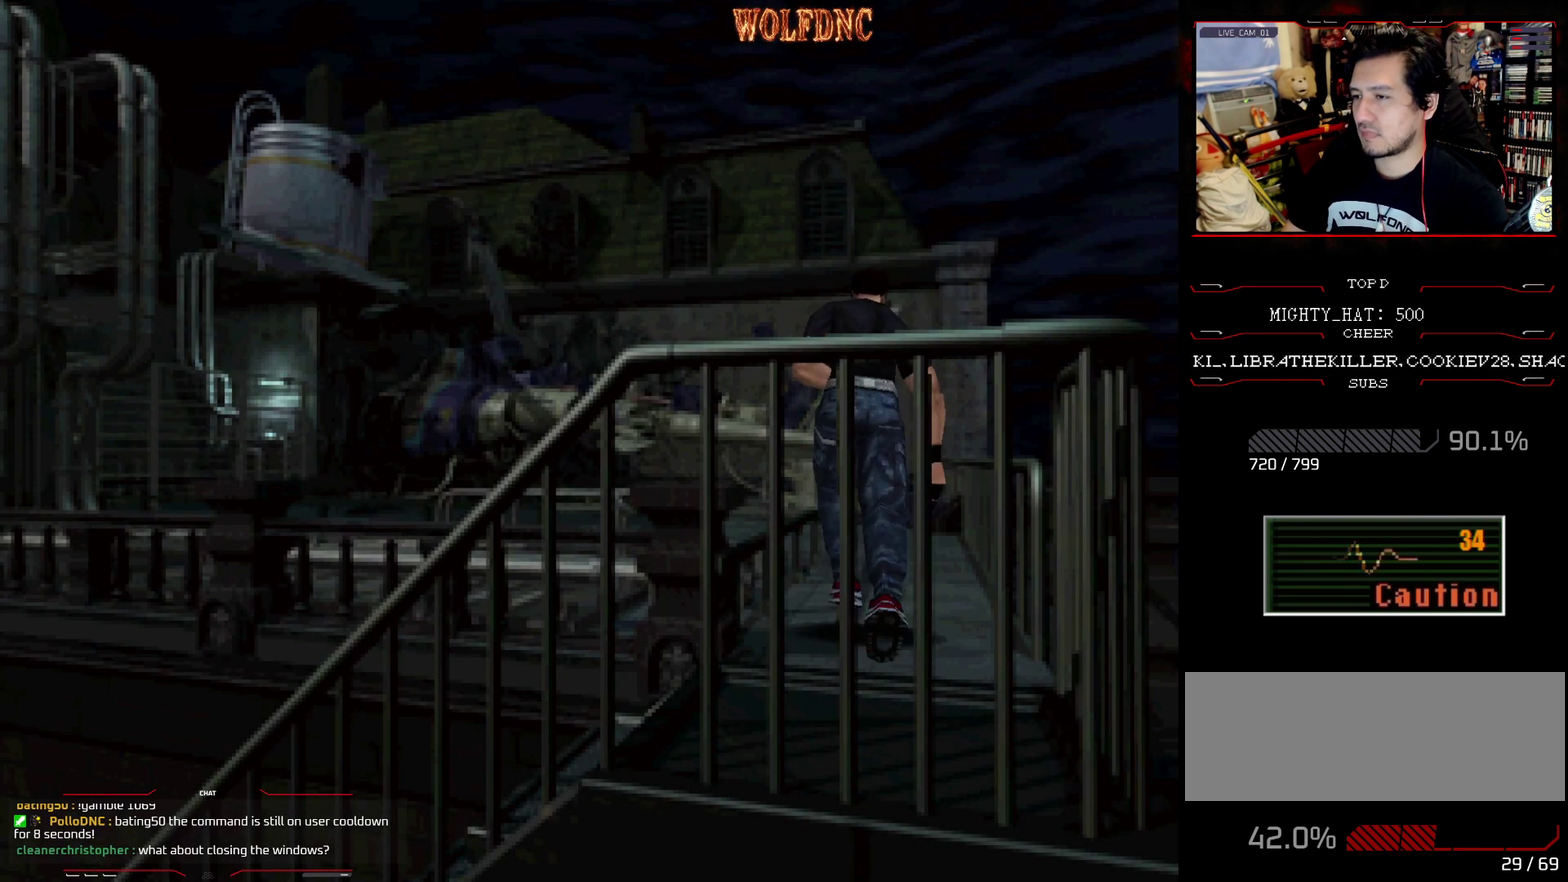
{"buttons": ["SQUARE", "DPAD_UP"], "events": []}
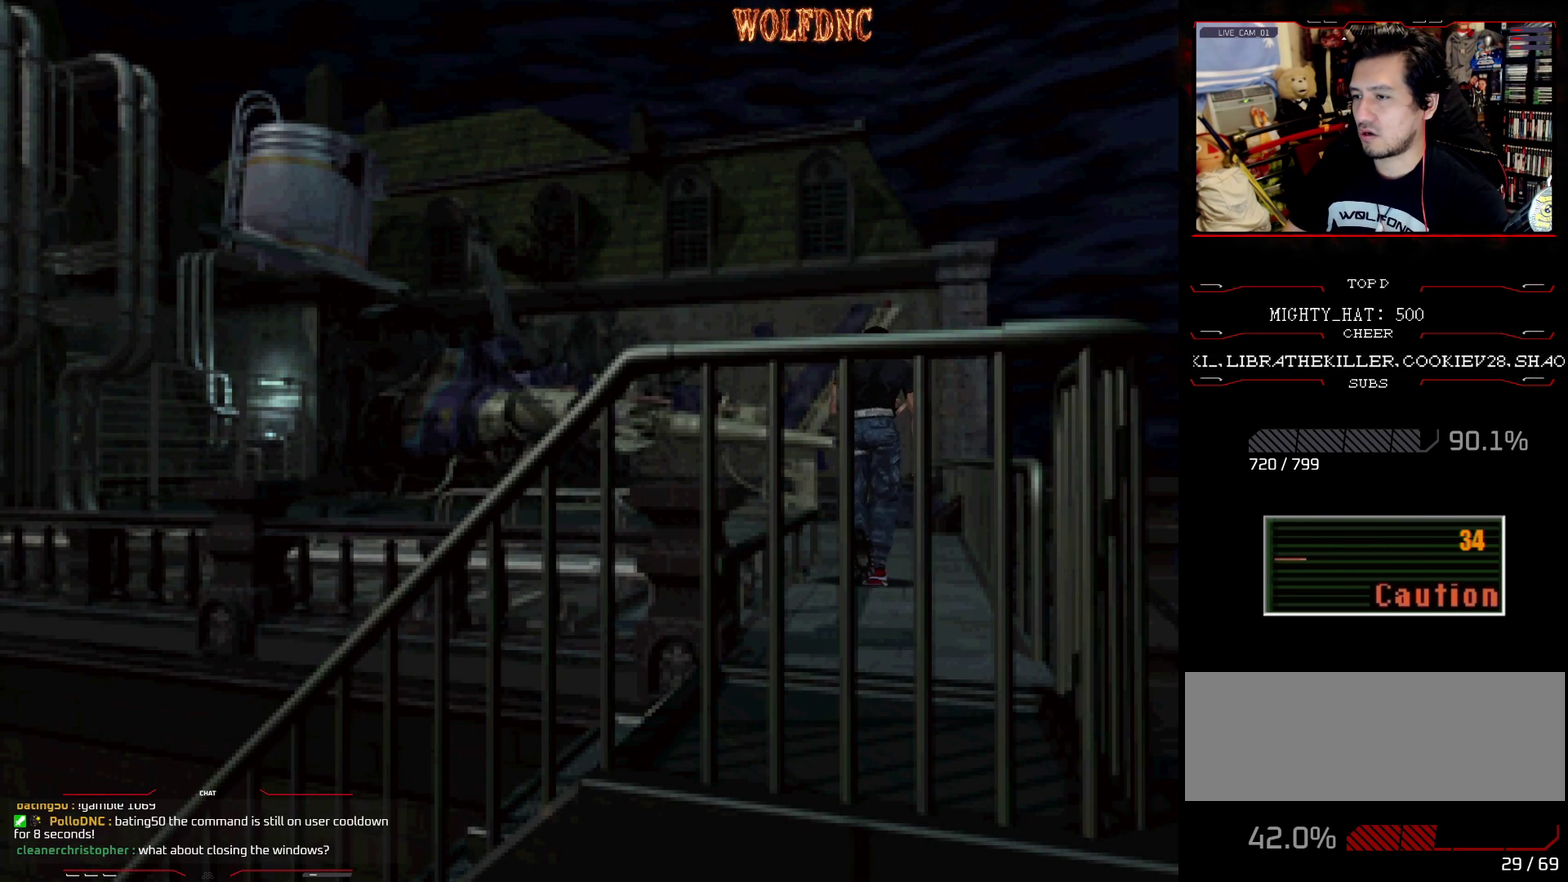
{"buttons": ["SQUARE", "DPAD_UP", "DPAD_LEFT"], "events": [[150, "DPAD_LEFT", "down"]]}